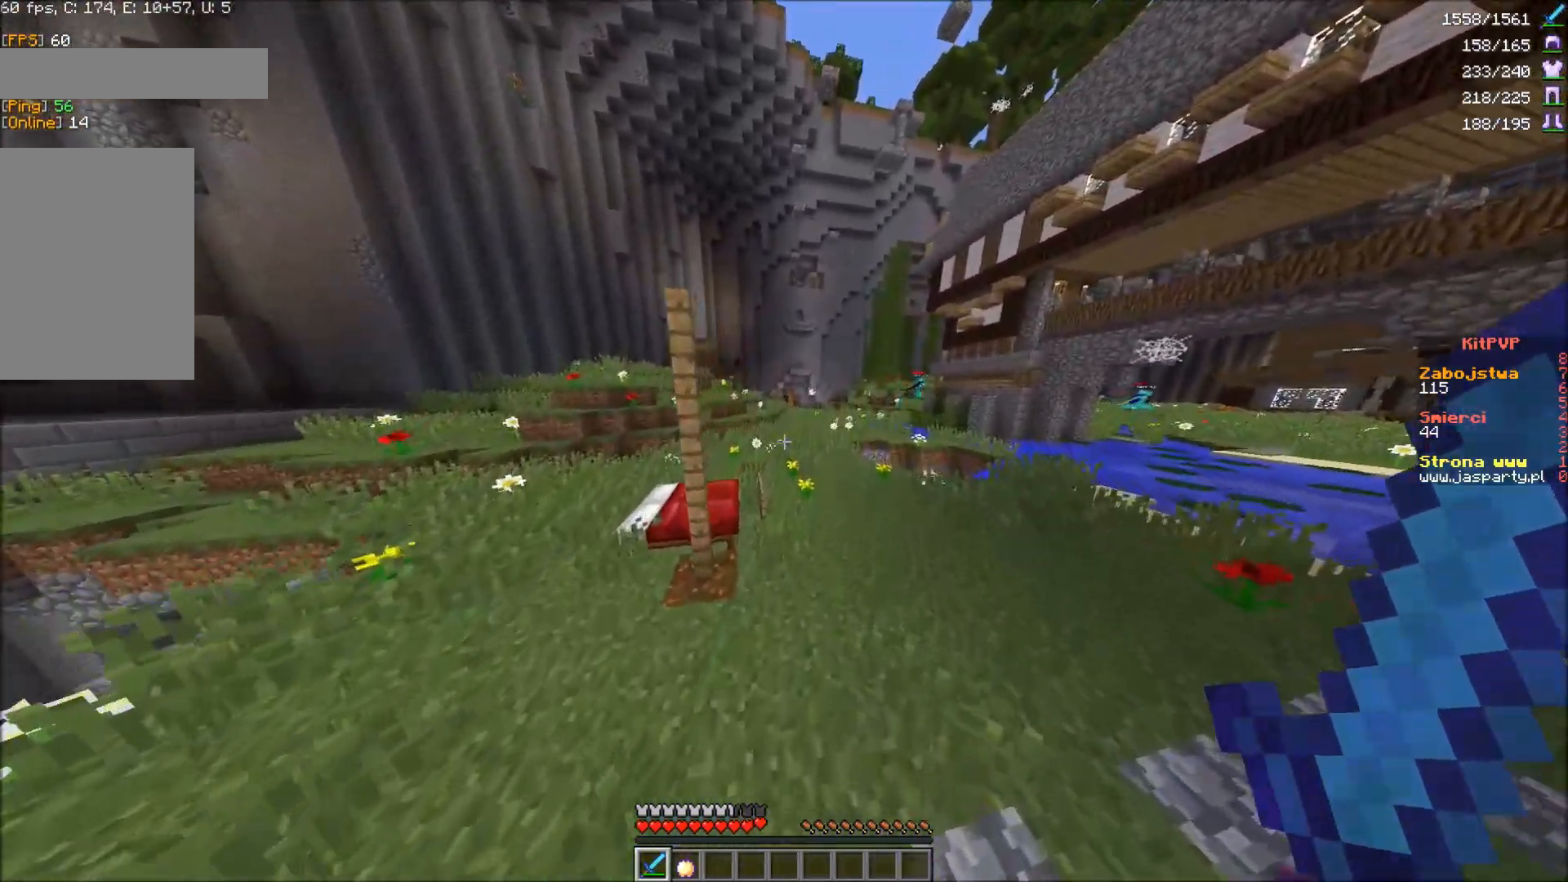
Gameplay with keyboard and mouse; each line is a JSON object with the keys and mouse buttons held at the frame after it. "events" lists presses ("down") and releases ("up") of "a", "d", "s", "w" and "mouse_right" between this image and that frame as [ms after this image, input, new state], when the widget could be followed in between; "mouse_left" appears only as held states. "mouse_left", "mouse_right" = the "left", "right" buttons of the "mouse" list. No other keys are recorded. Fast repeated clicks can show as one long hold. Mouse movement is not recorded.
{"keys": ["w"], "mouse": [], "events": [[317, "d", "up"], [383, "d", "down"], [400, "d", "up"], [417, "d", "down"], [433, "d", "up"], [467, "d", "down"], [500, "d", "up"]]}
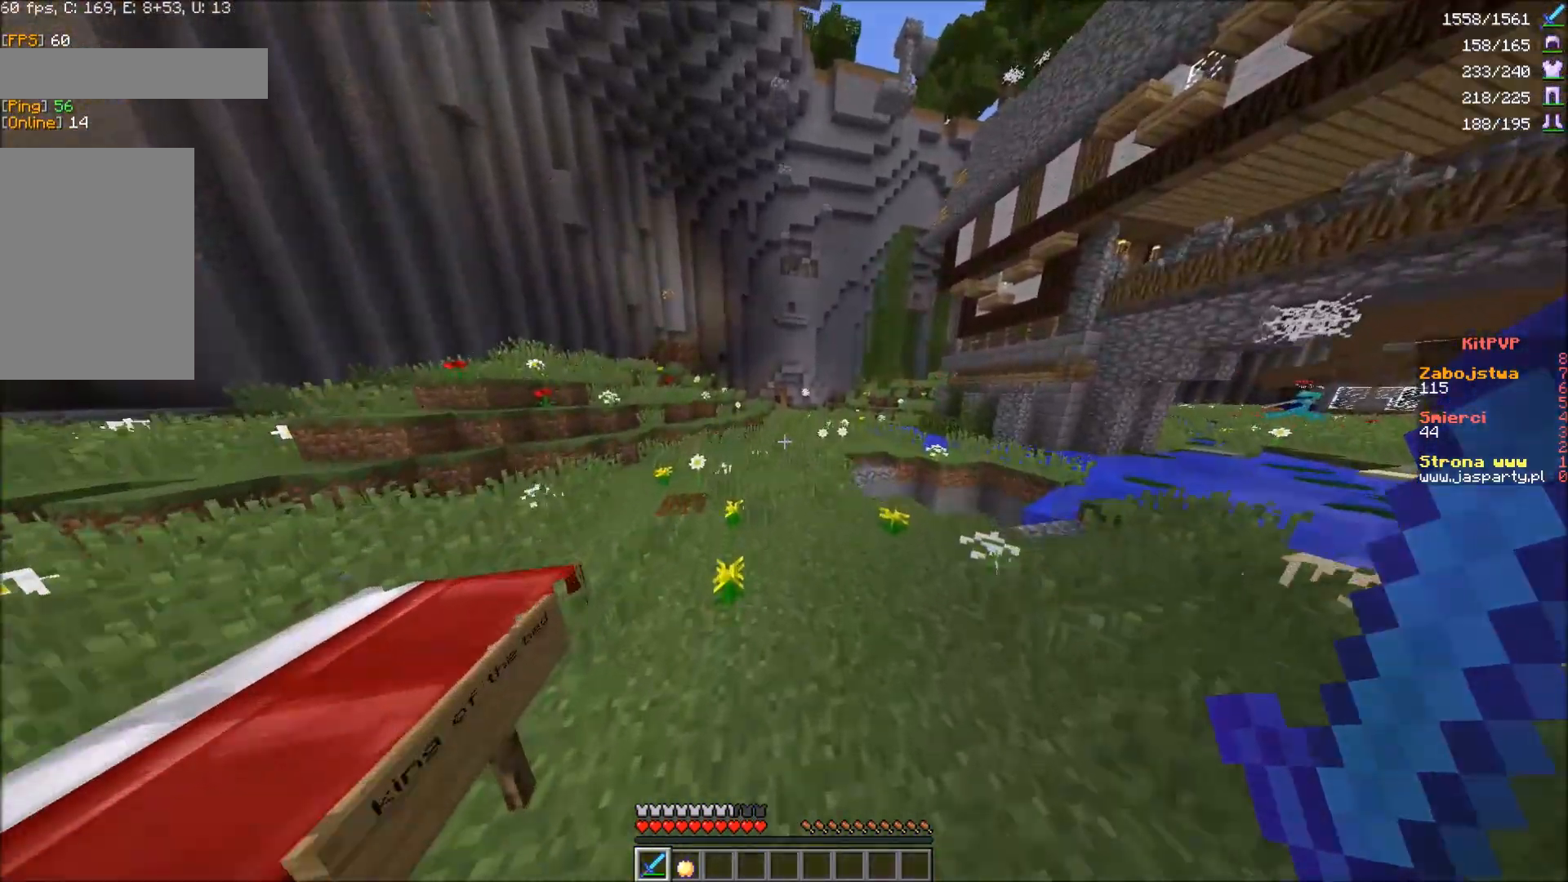
{"keys": ["d", "w"], "mouse": [], "events": [[33, "d", "down"], [50, "d", "up"], [100, "w", "up"], [133, "d", "down"], [167, "d", "up"], [200, "d", "down"], [233, "d", "up"], [267, "d", "down"], [283, "d", "up"], [300, "d", "down"], [333, "w", "down"]]}
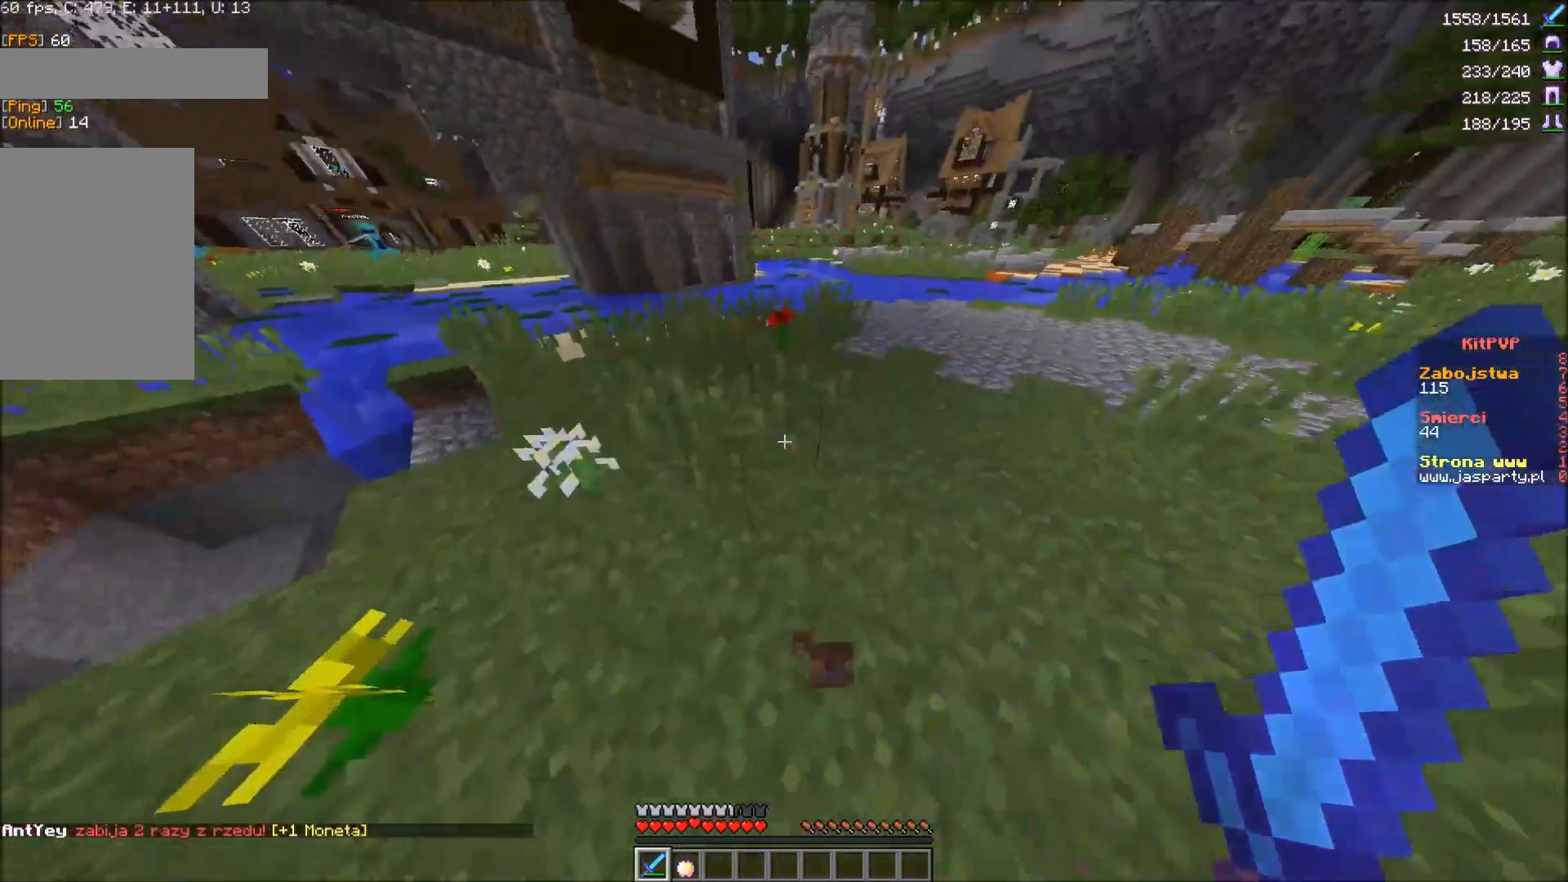
{"keys": ["w"], "mouse": [], "events": [[83, "d", "up"], [350, "w", "up"], [417, "w", "down"]]}
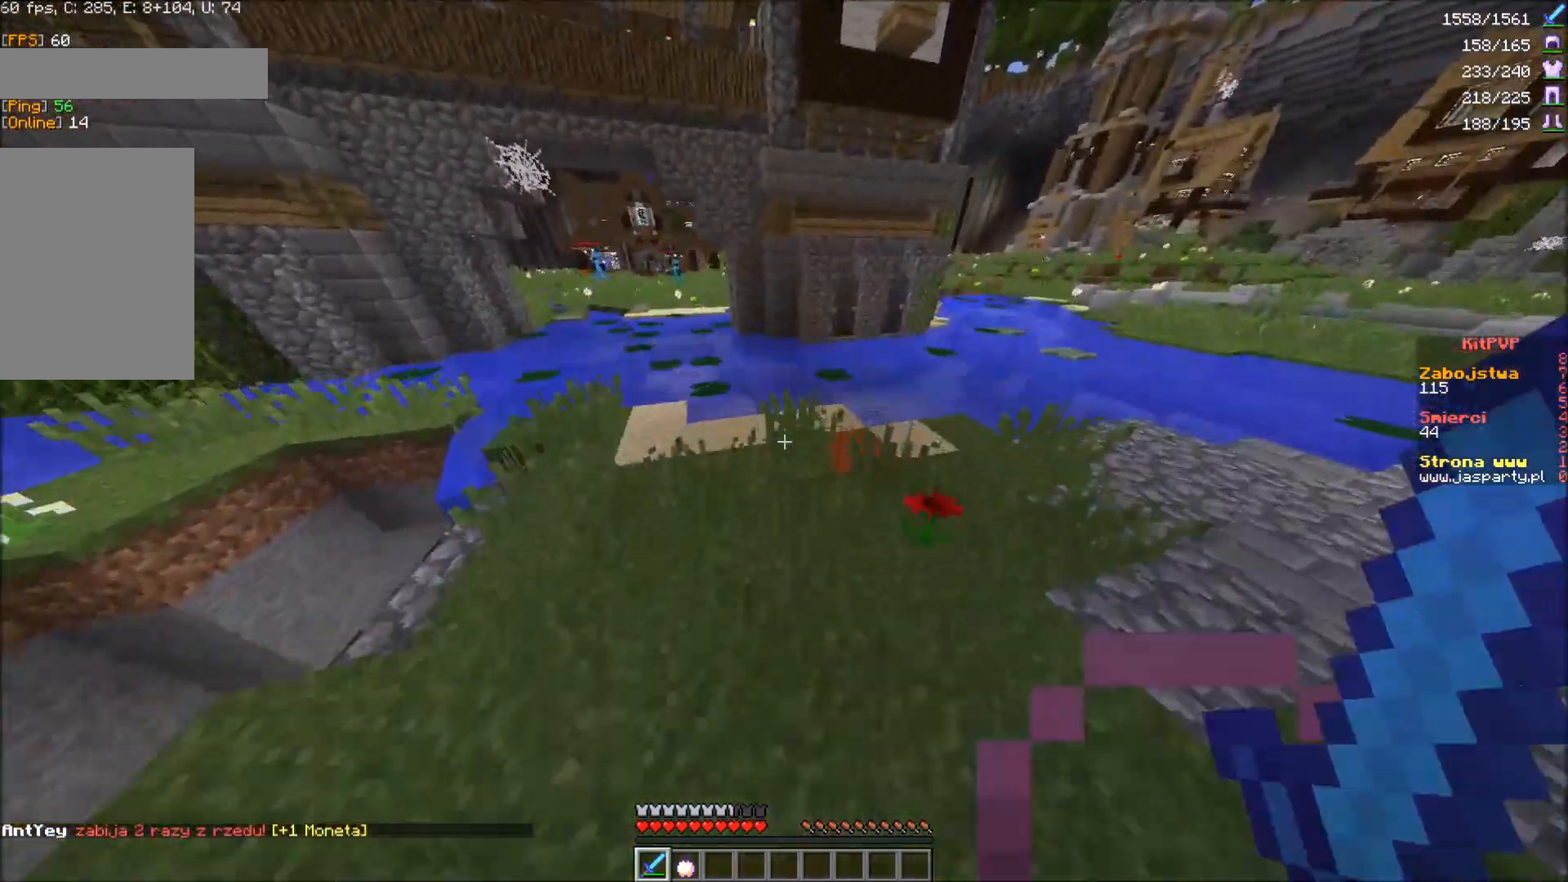
{"keys": ["a", "w"], "mouse": [], "events": [[183, "a", "down"], [400, "a", "up"], [433, "a", "down"]]}
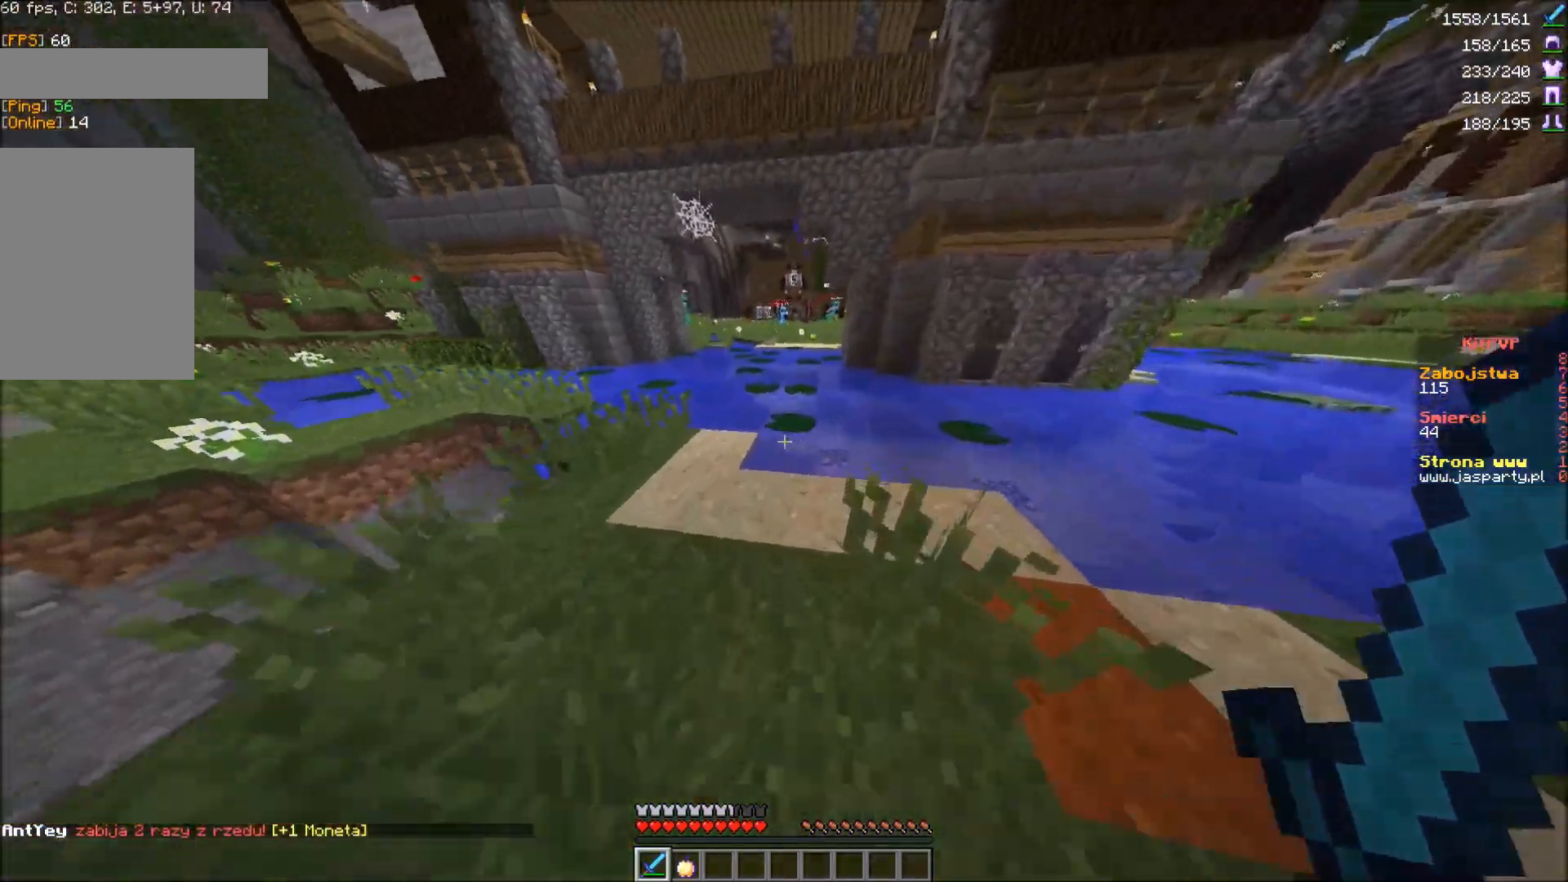
{"keys": ["d"], "mouse": [], "events": [[83, "a", "up"], [367, "d", "down"], [467, "w", "up"]]}
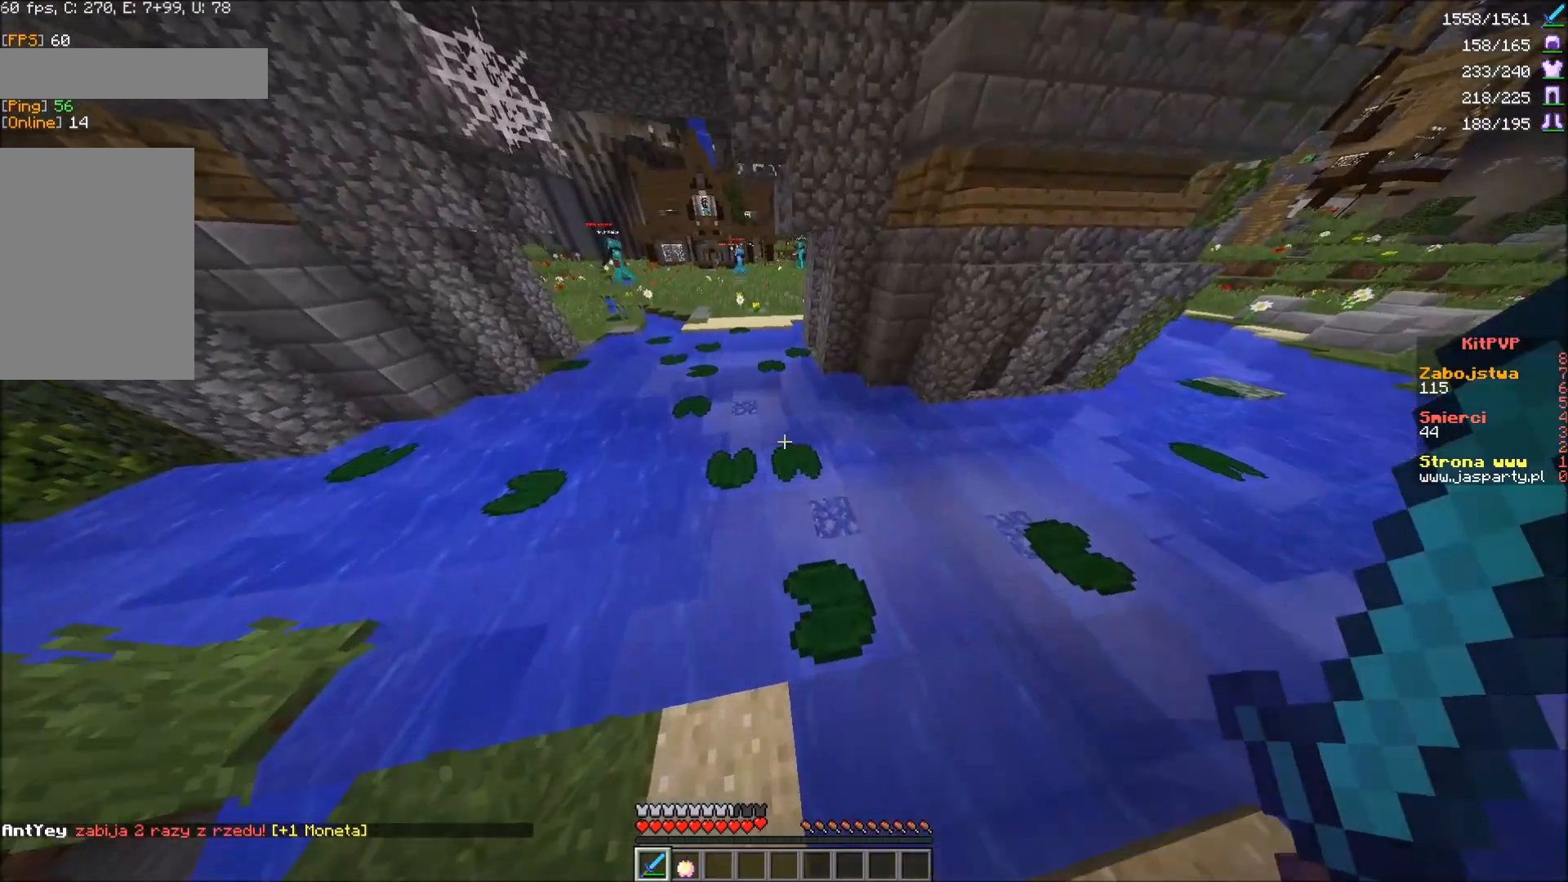
{"keys": ["w"], "mouse": [], "events": [[33, "d", "up"], [150, "s", "down"], [350, "s", "up"], [350, "w", "down"]]}
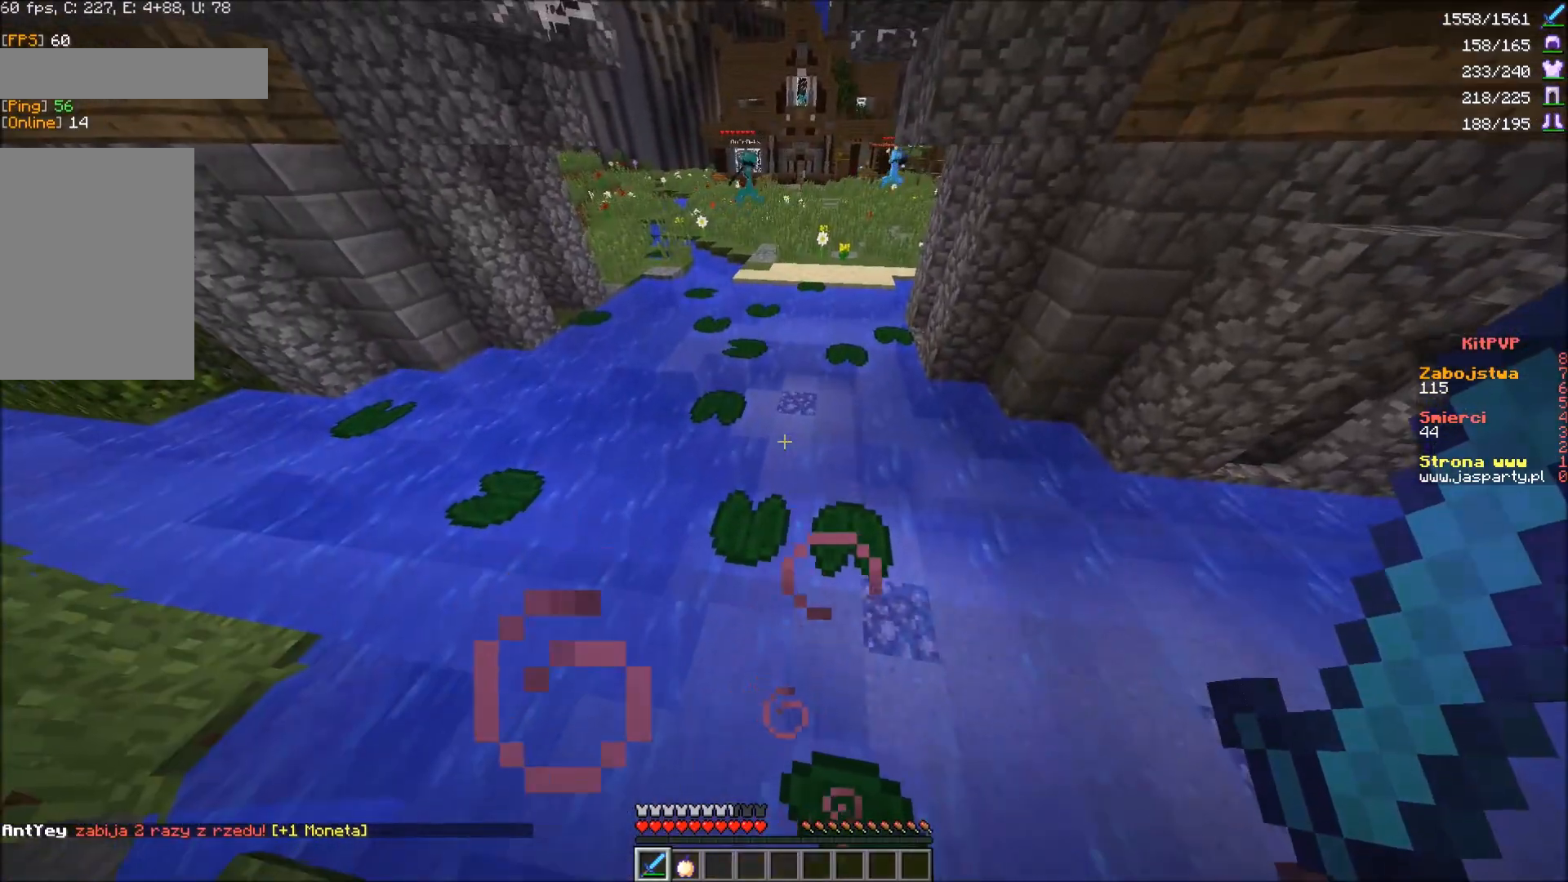
{"keys": [], "mouse": [], "events": [[450, "w", "up"]]}
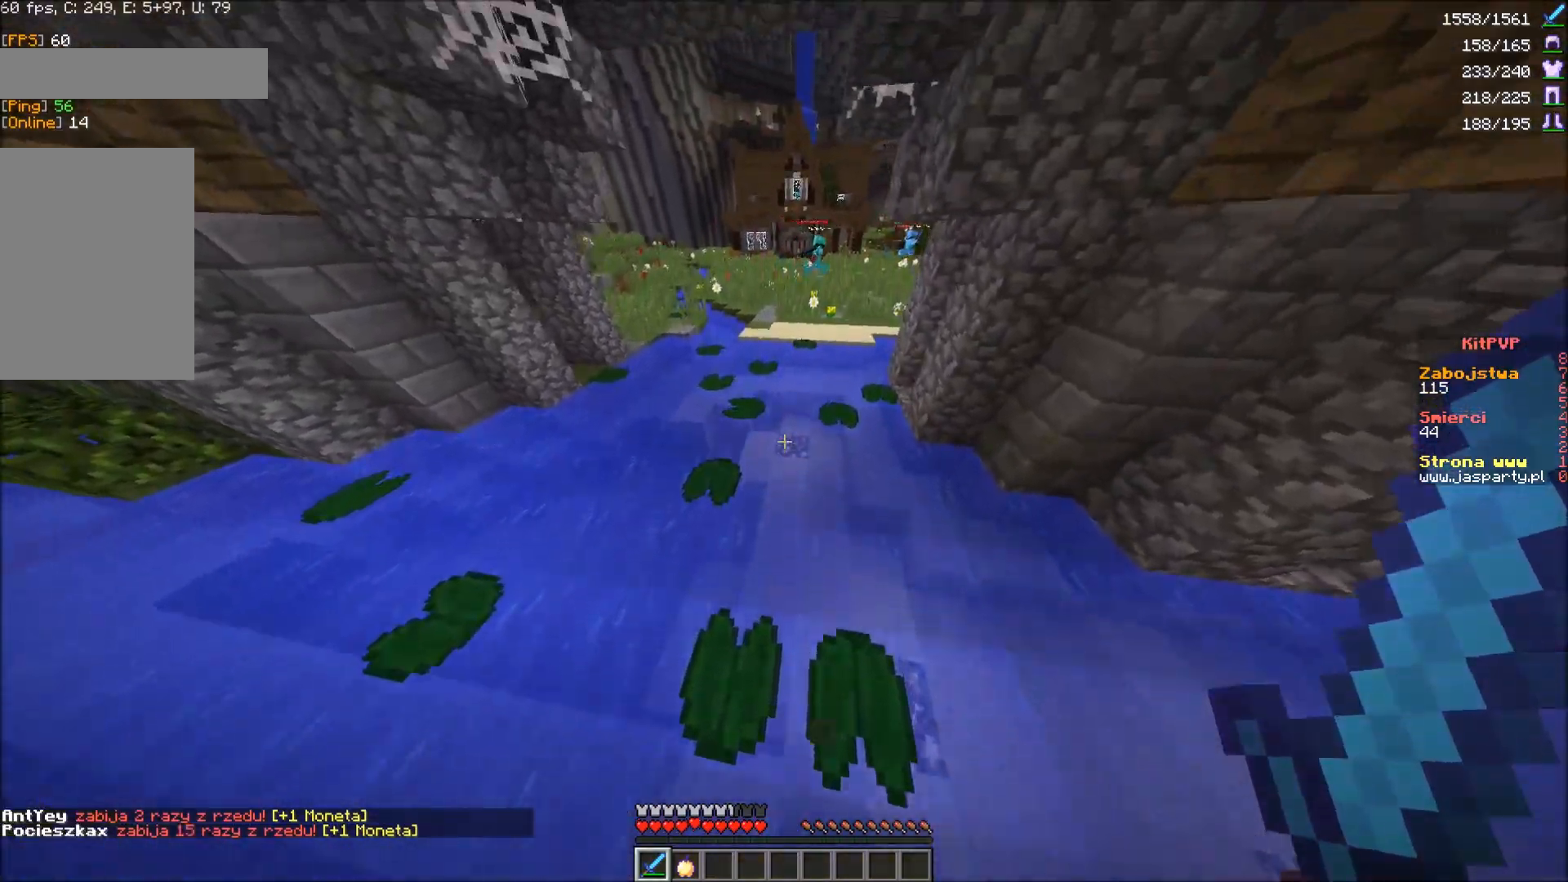
{"keys": ["s"], "mouse": [], "events": [[17, "s", "down"]]}
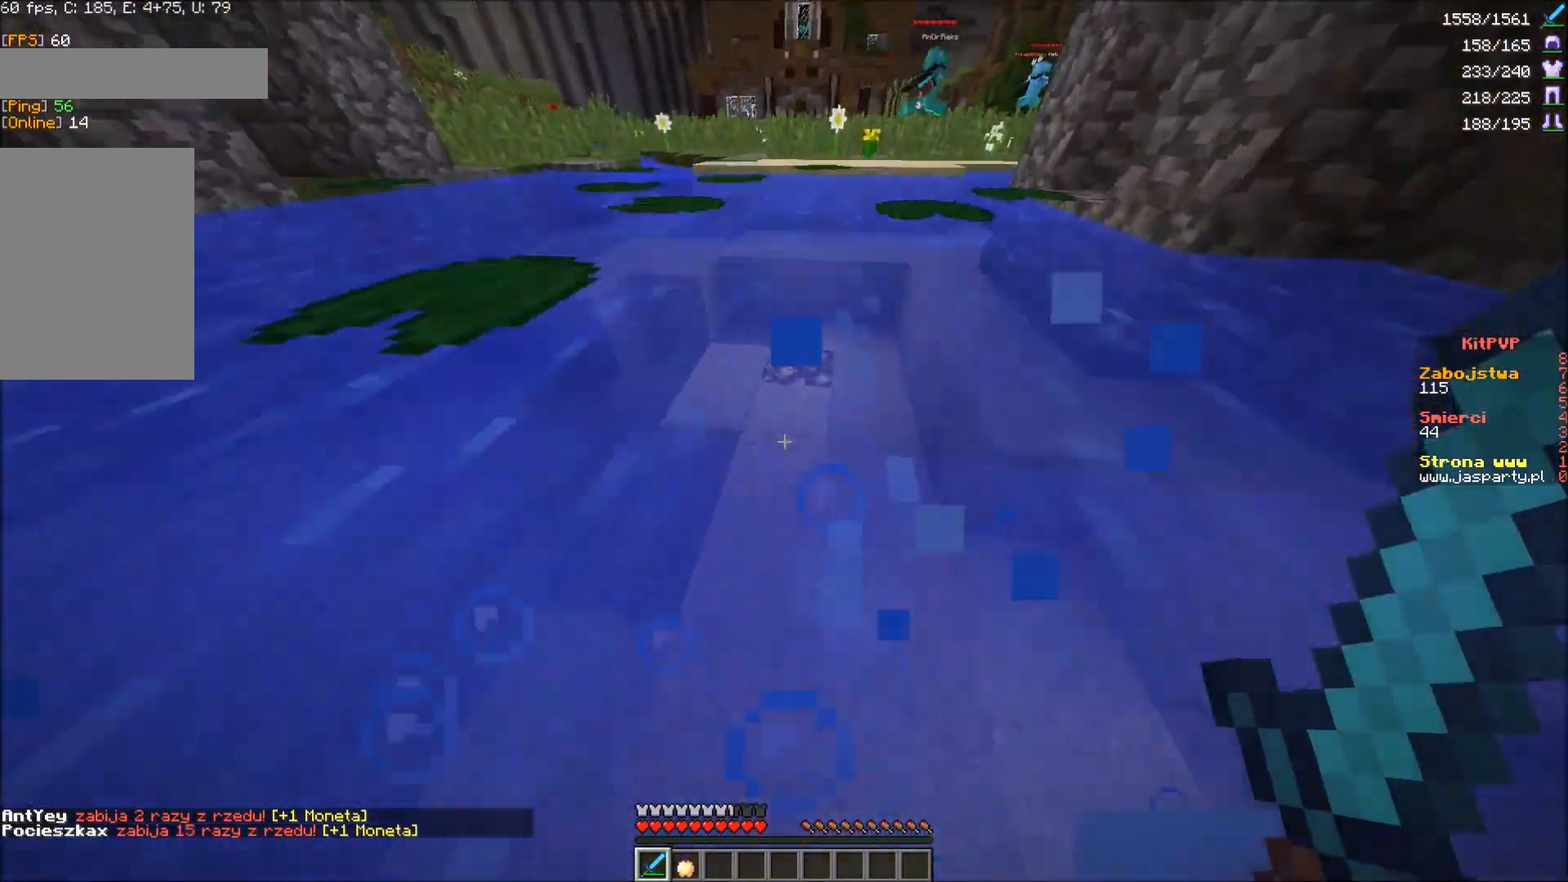
{"keys": ["w"], "mouse": [], "events": [[67, "s", "up"], [83, "s", "down"], [100, "s", "up"], [233, "w", "down"]]}
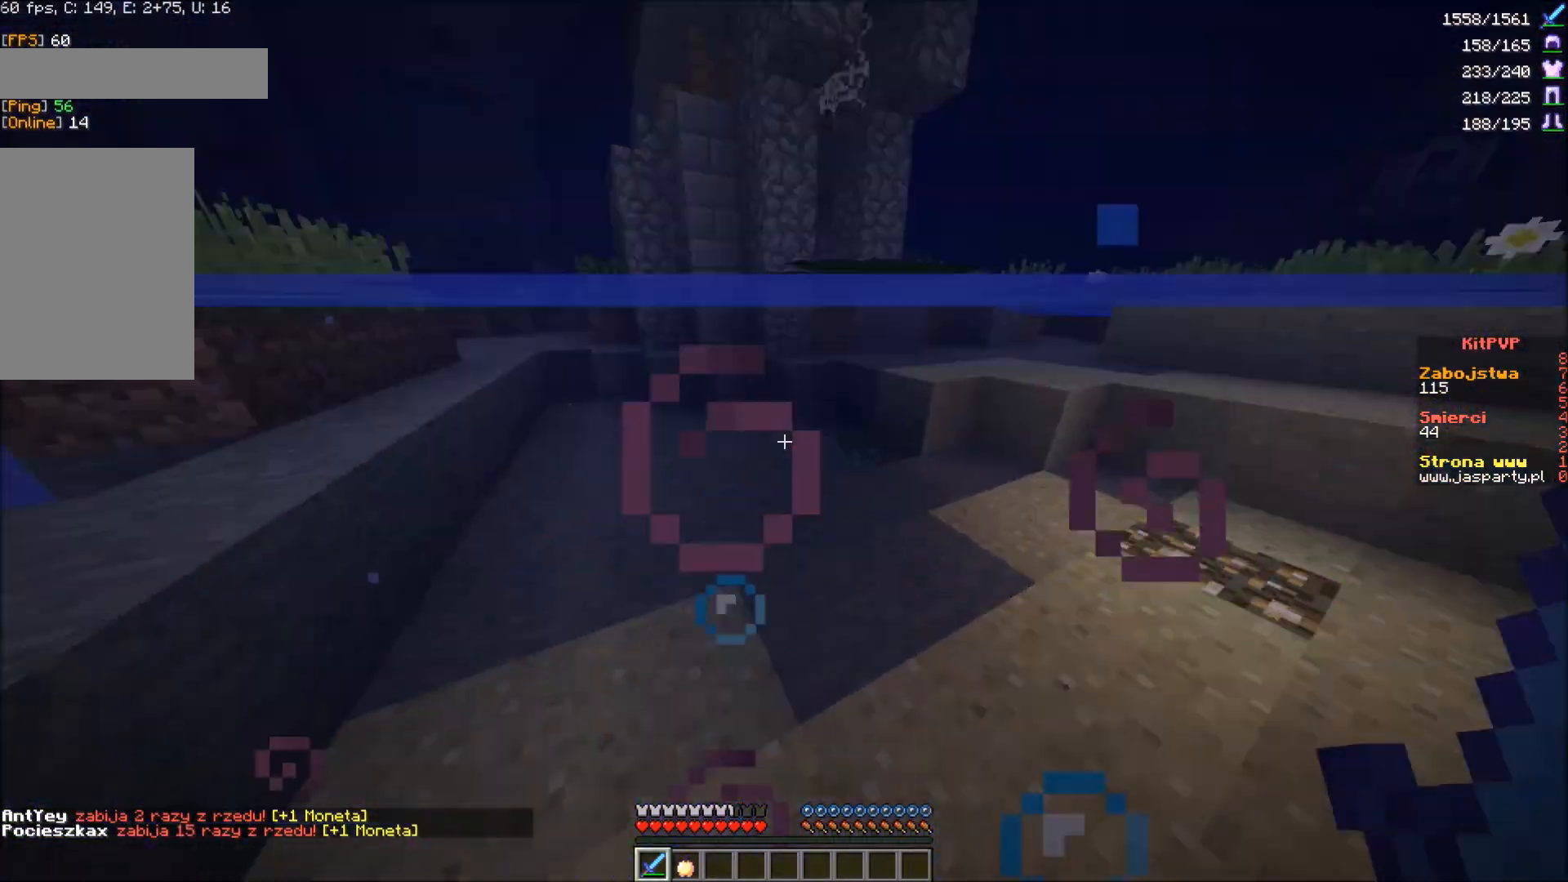
{"keys": ["w"], "mouse": [], "events": []}
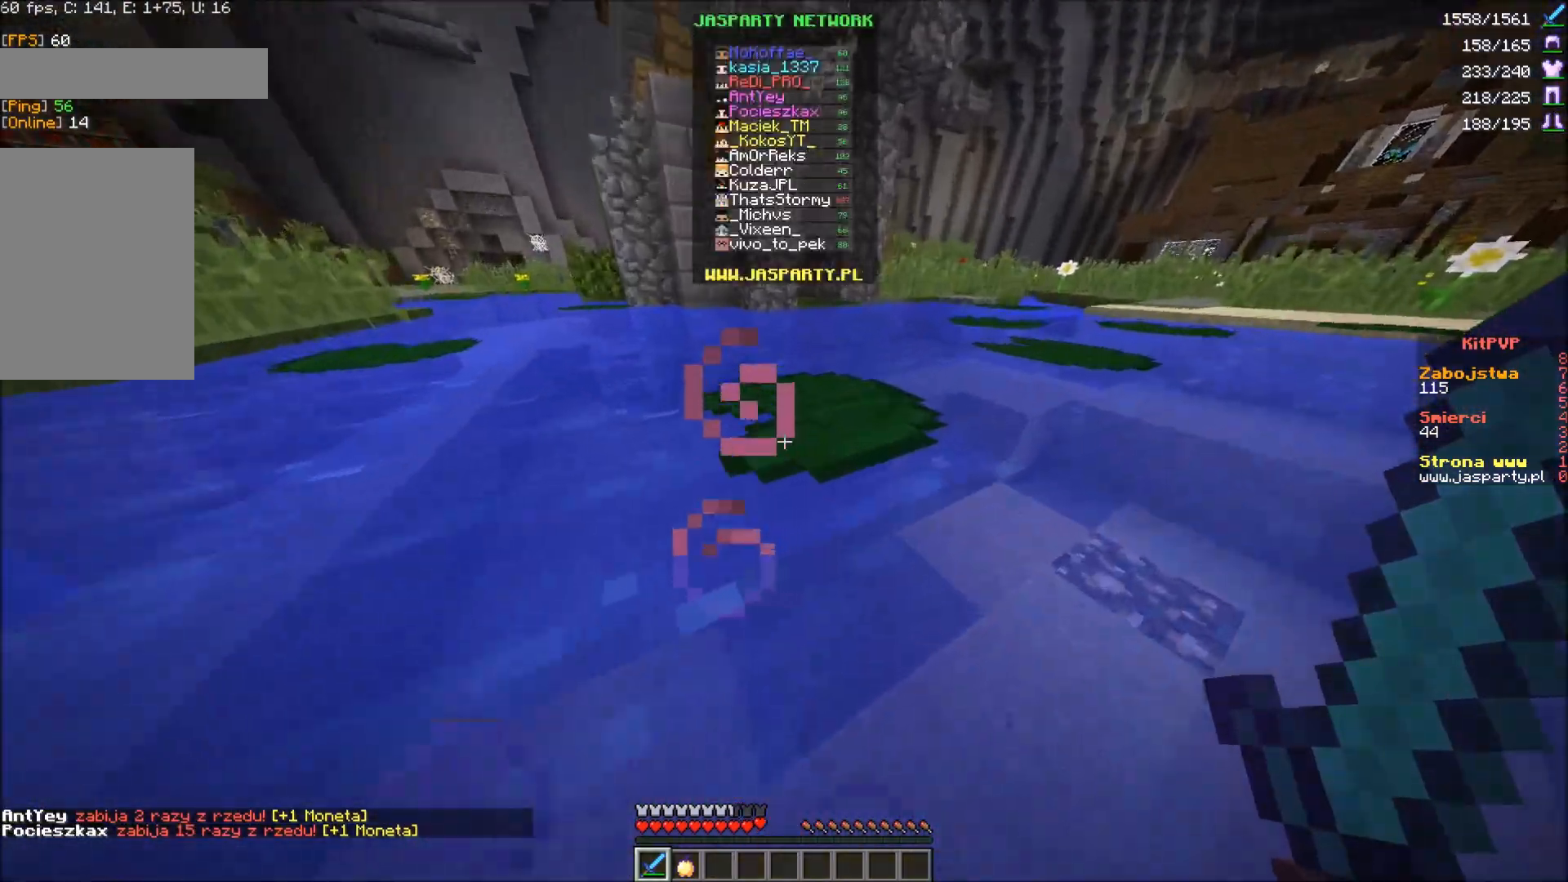
{"keys": ["w"], "mouse": [], "events": []}
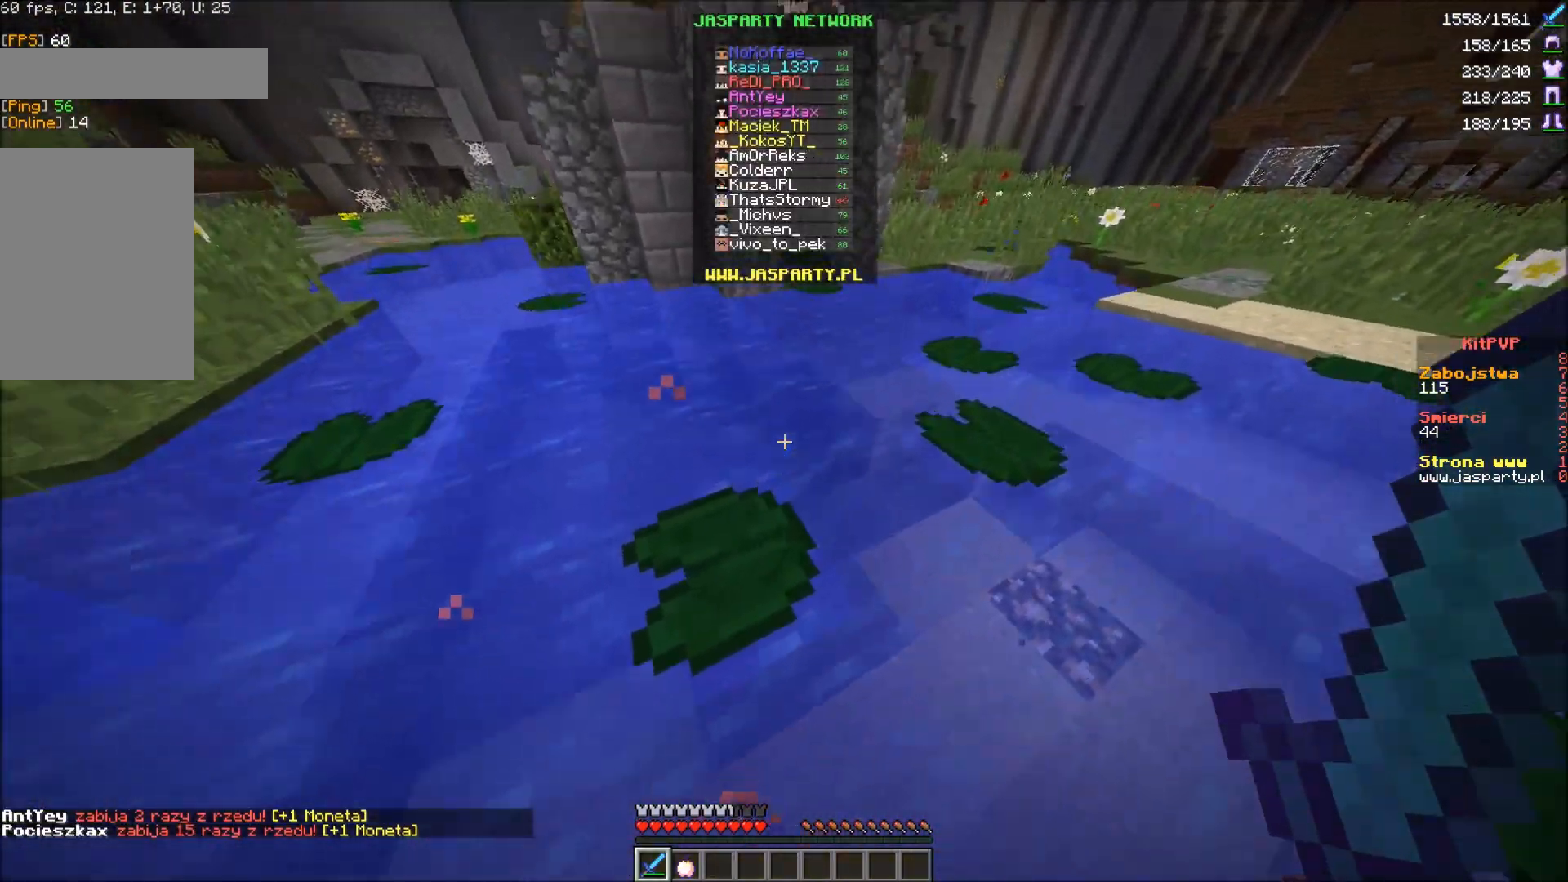
{"keys": [], "mouse": [], "events": [[133, "w", "up"]]}
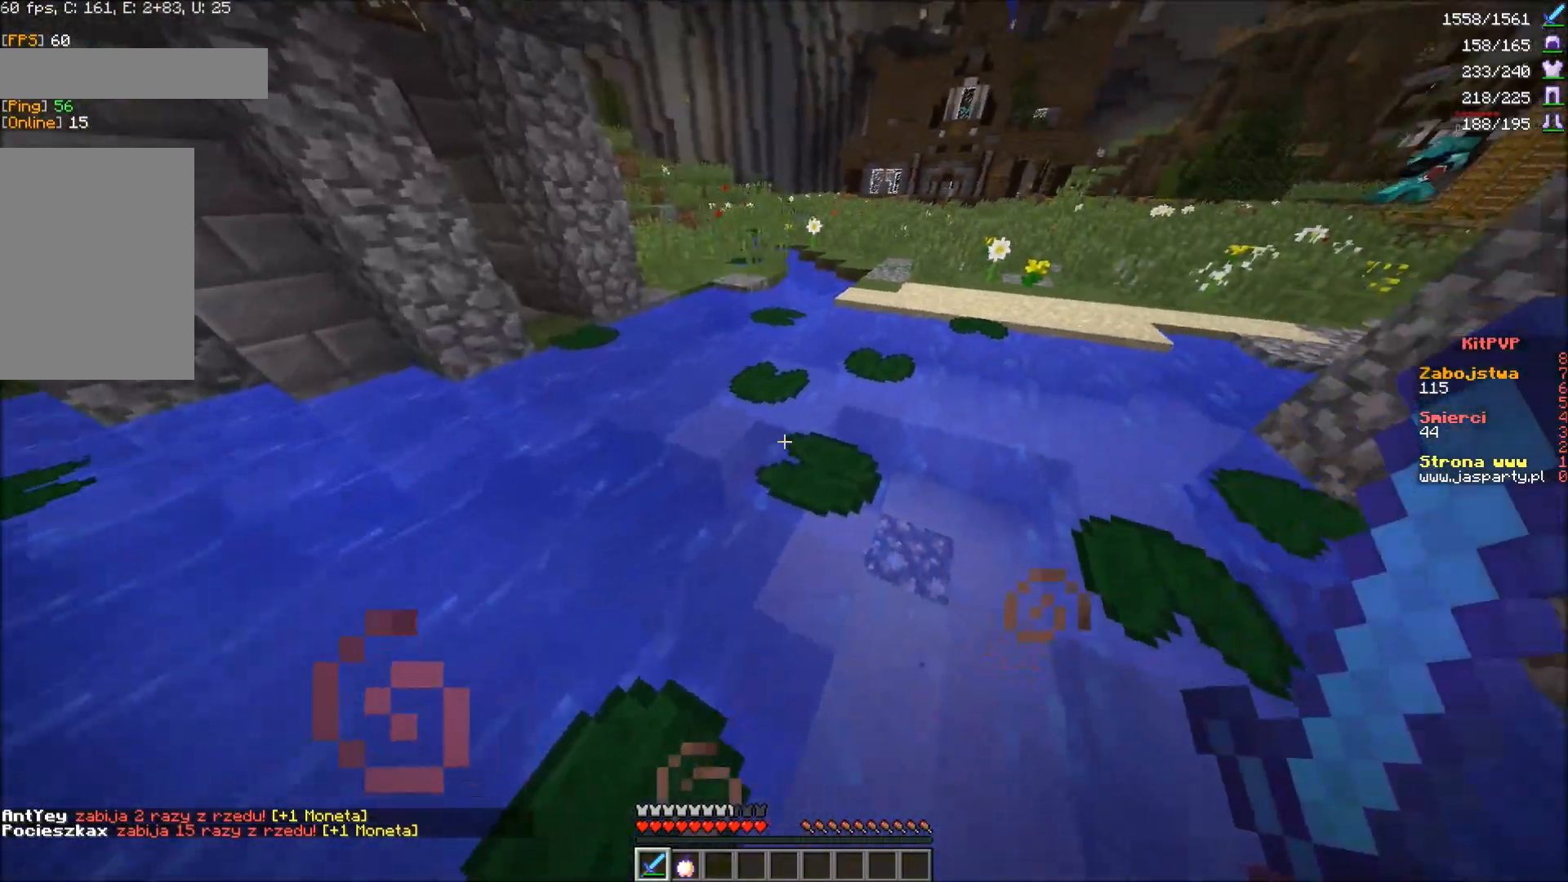
{"keys": [], "mouse": [], "events": [[67, "w", "down"], [283, "w", "up"], [417, "s", "down"], [500, "s", "up"]]}
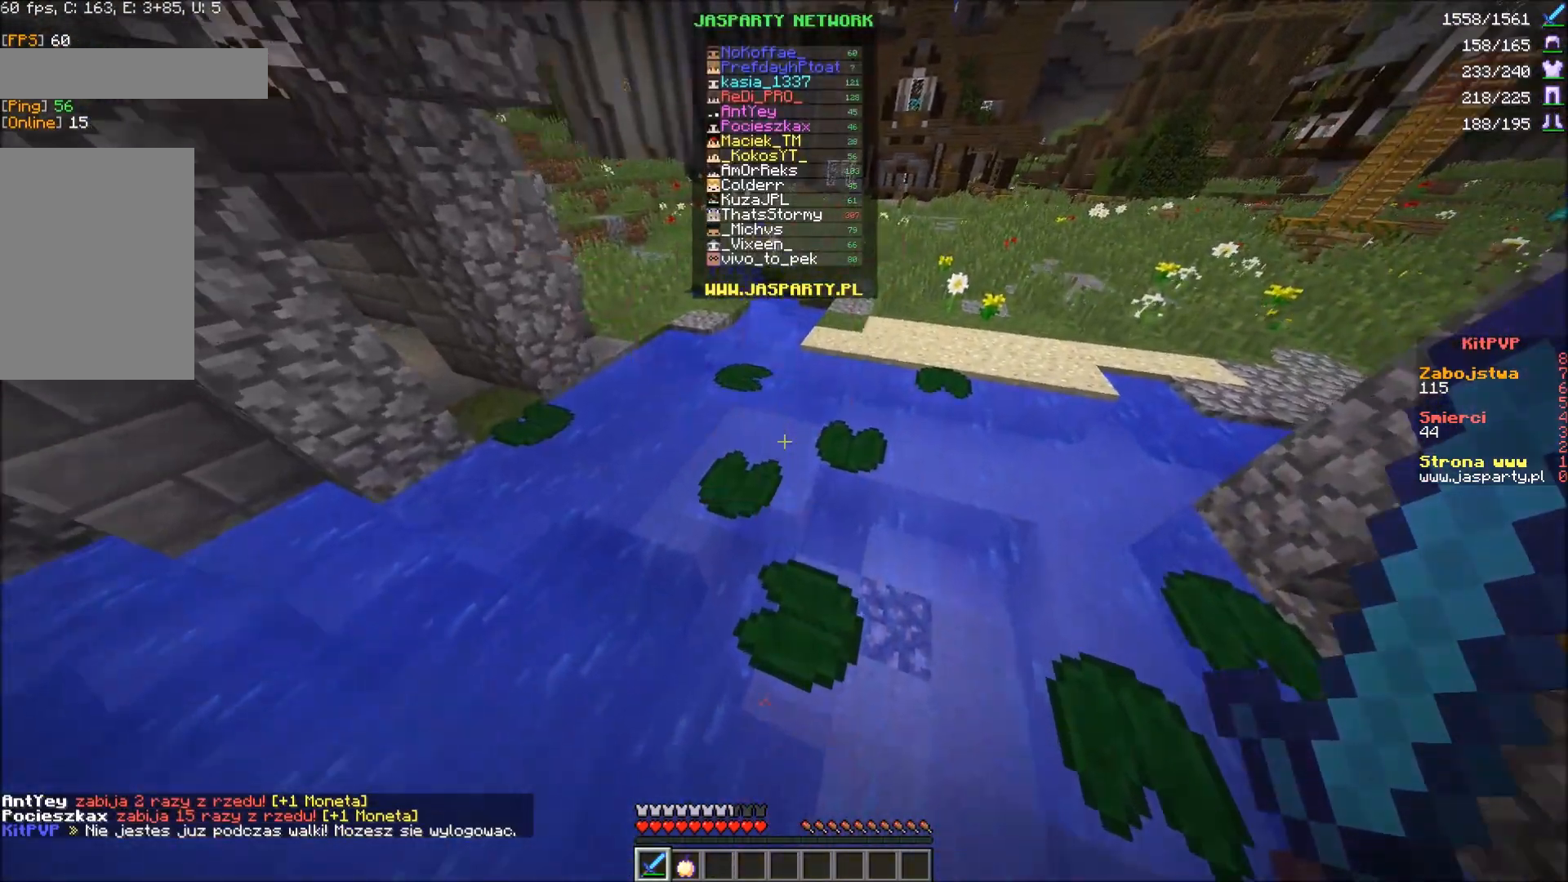
{"keys": ["w"], "mouse": [], "events": [[67, "w", "down"]]}
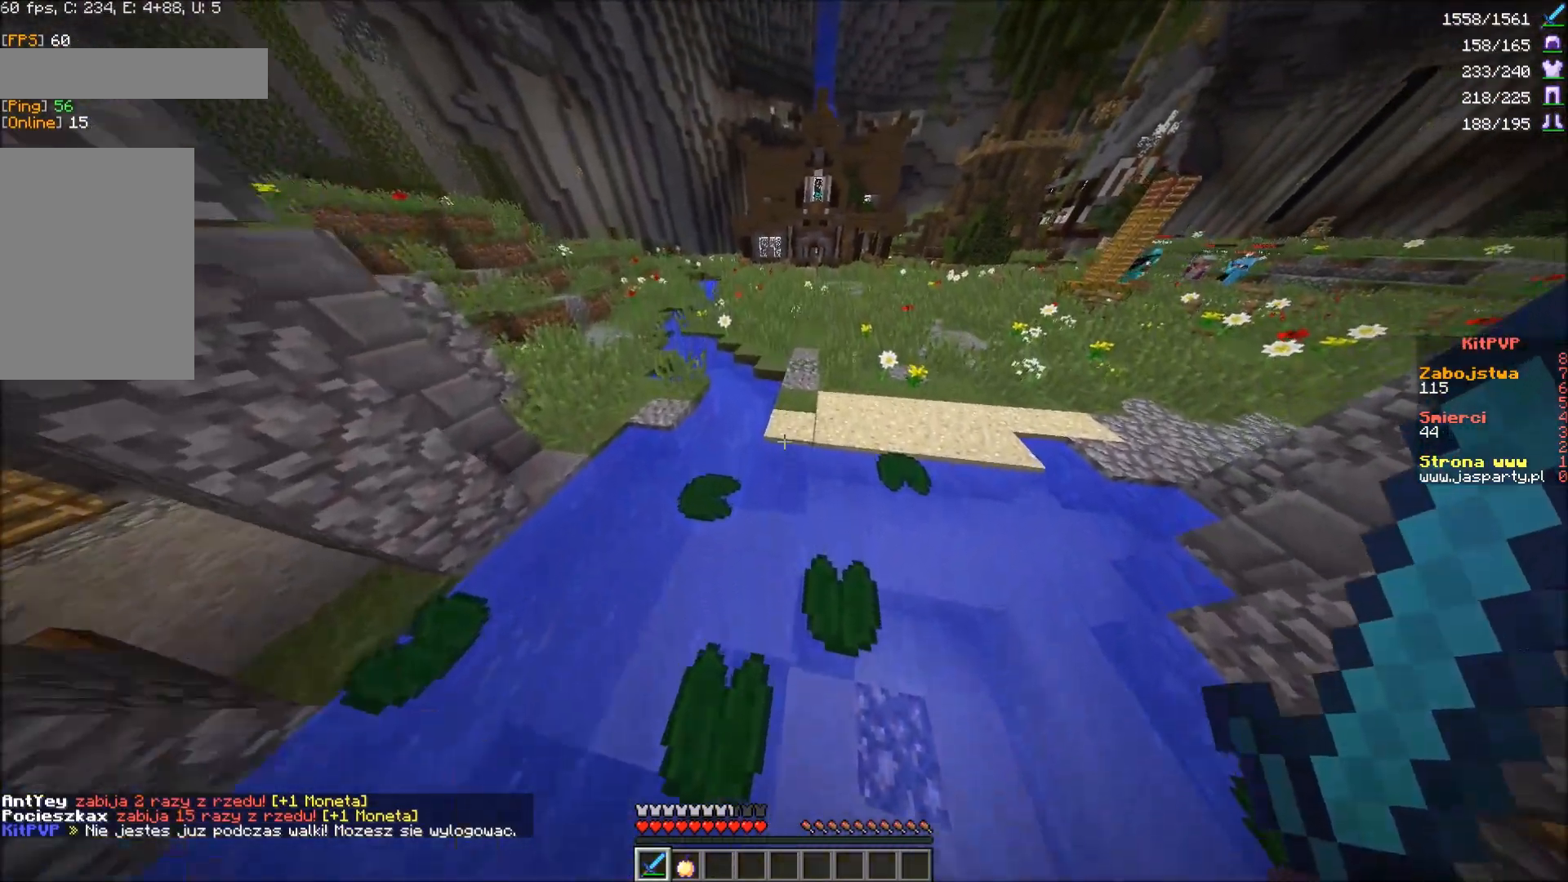
{"keys": ["w"], "mouse": [], "events": []}
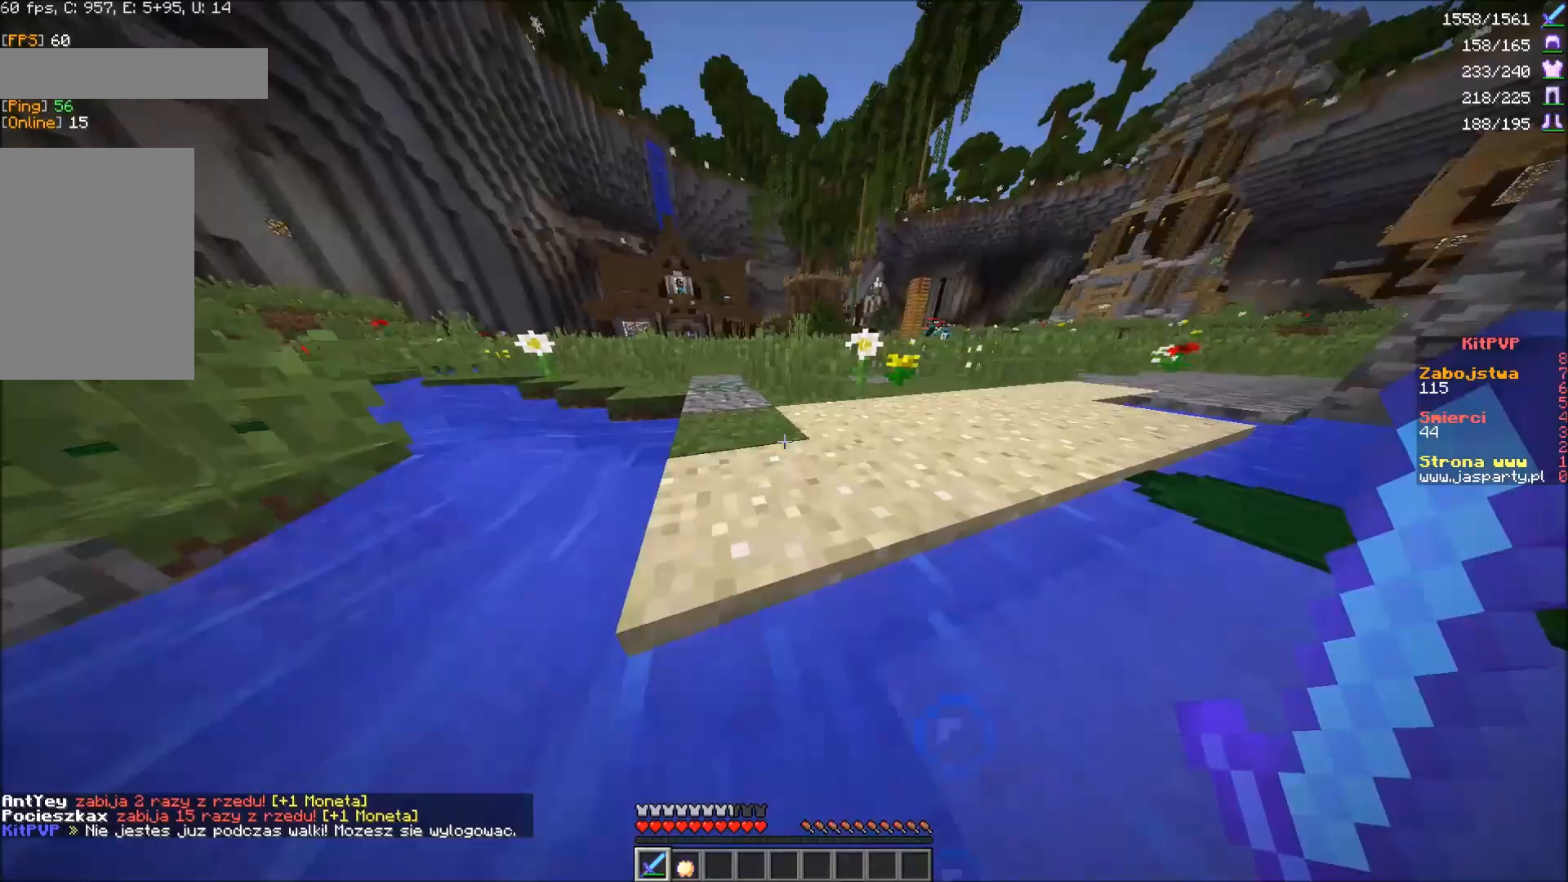
{"keys": ["w"], "mouse": [], "events": []}
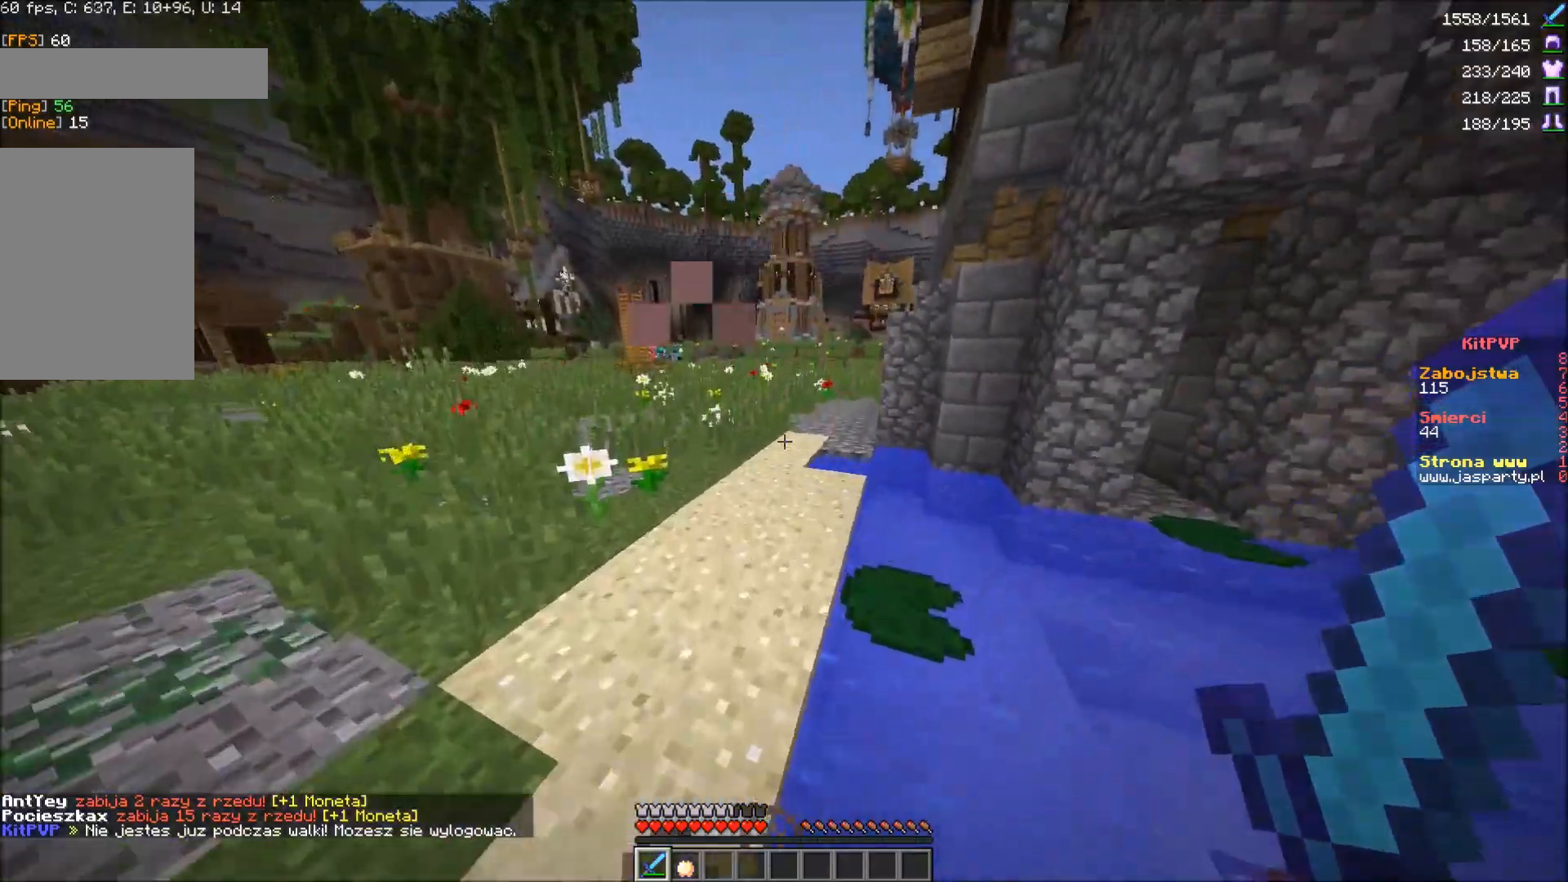
{"keys": ["a", "w"], "mouse": [], "events": [[417, "a", "down"]]}
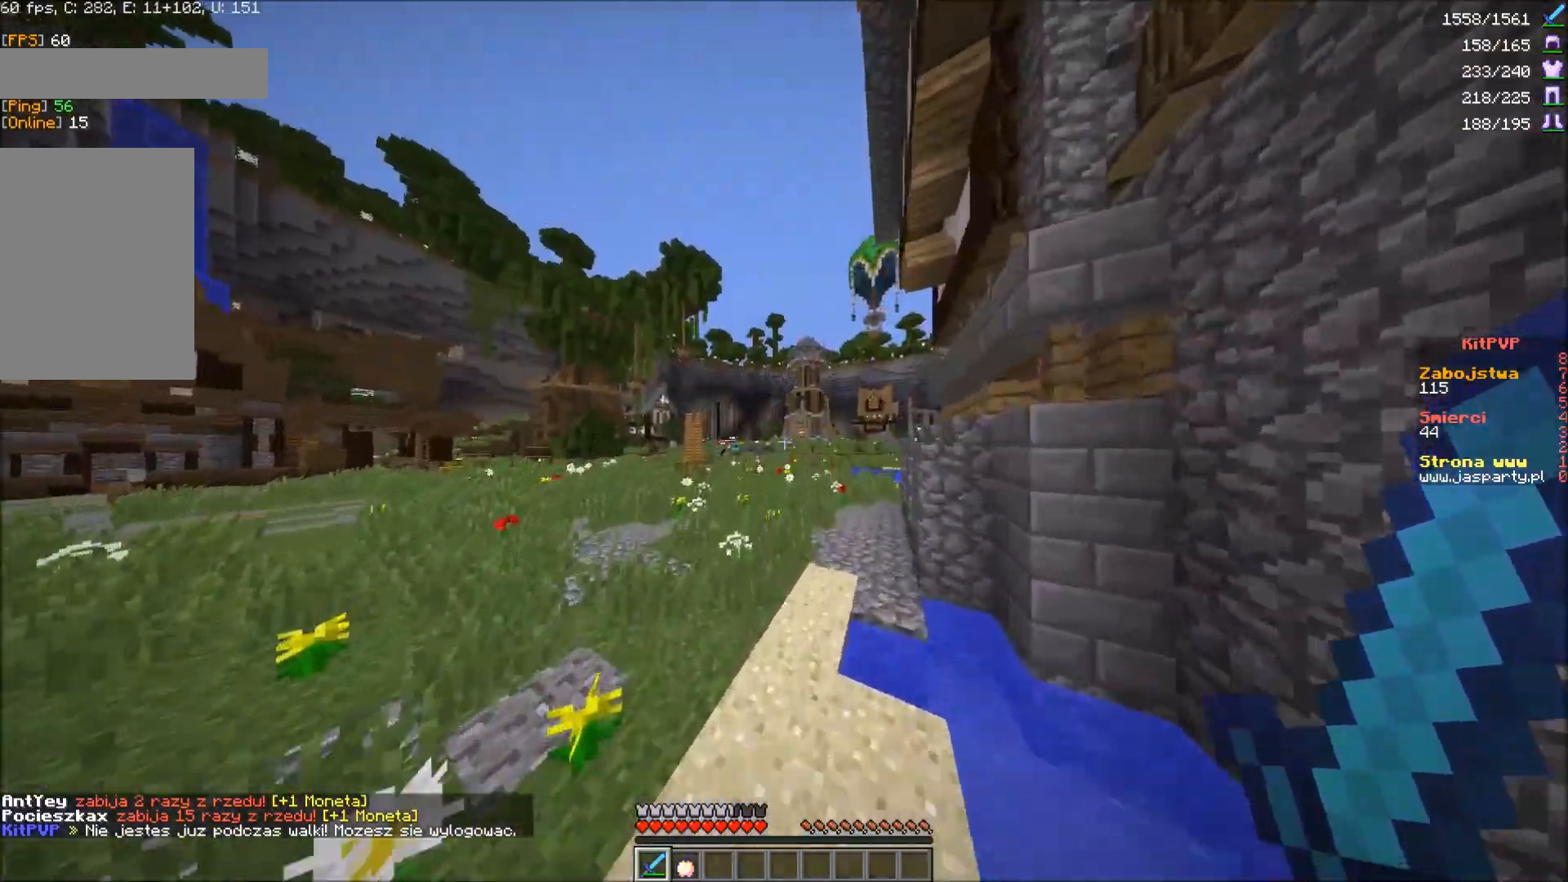
{"keys": ["w"], "mouse": [], "events": [[33, "a", "up"]]}
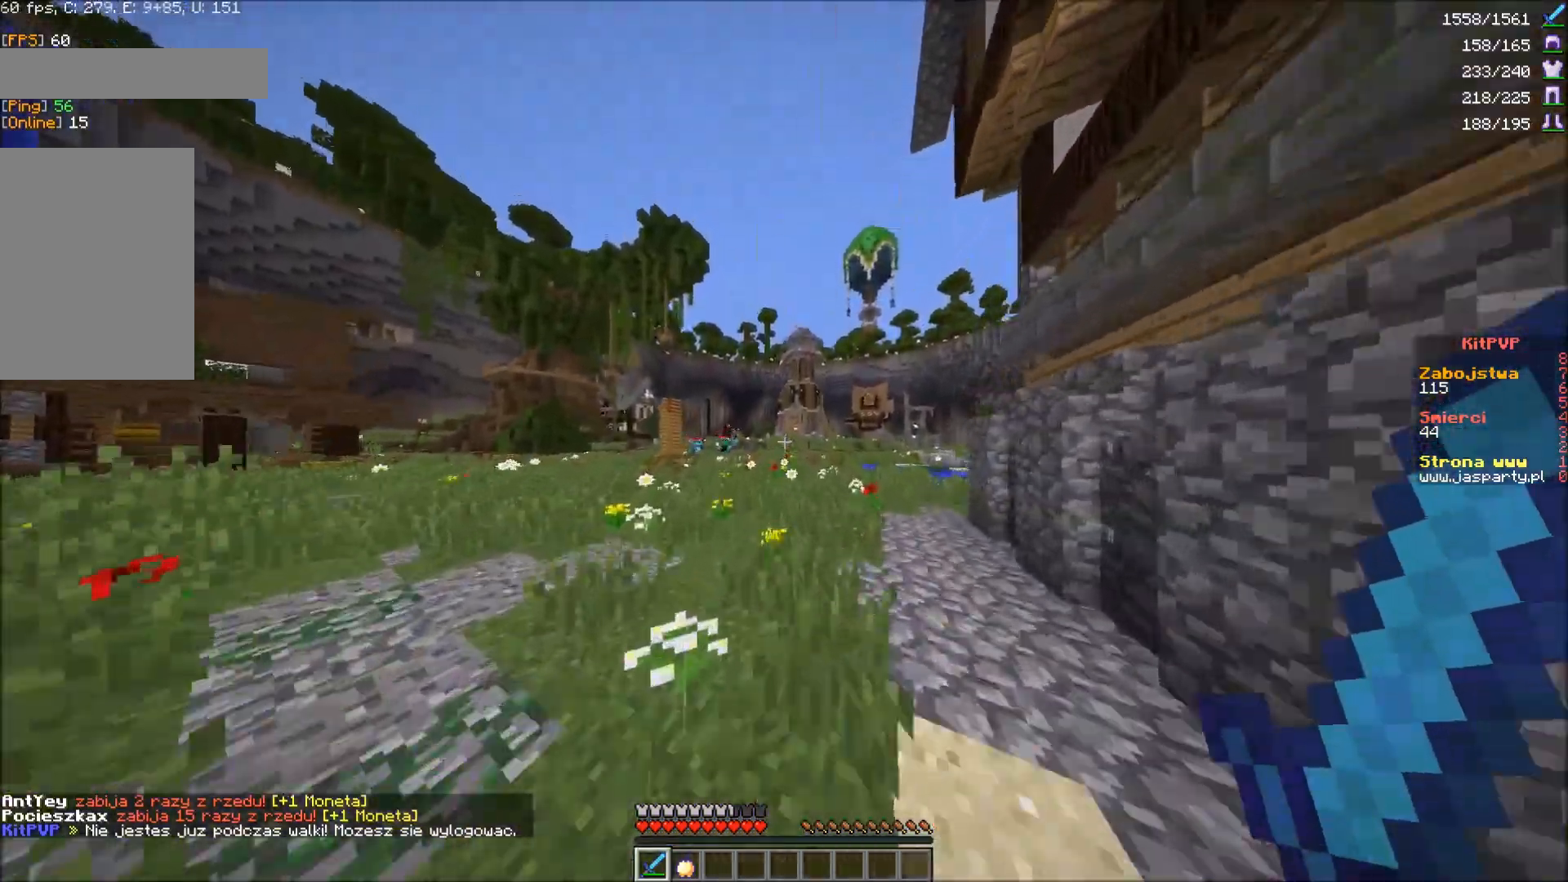
{"keys": ["w"], "mouse": [], "events": []}
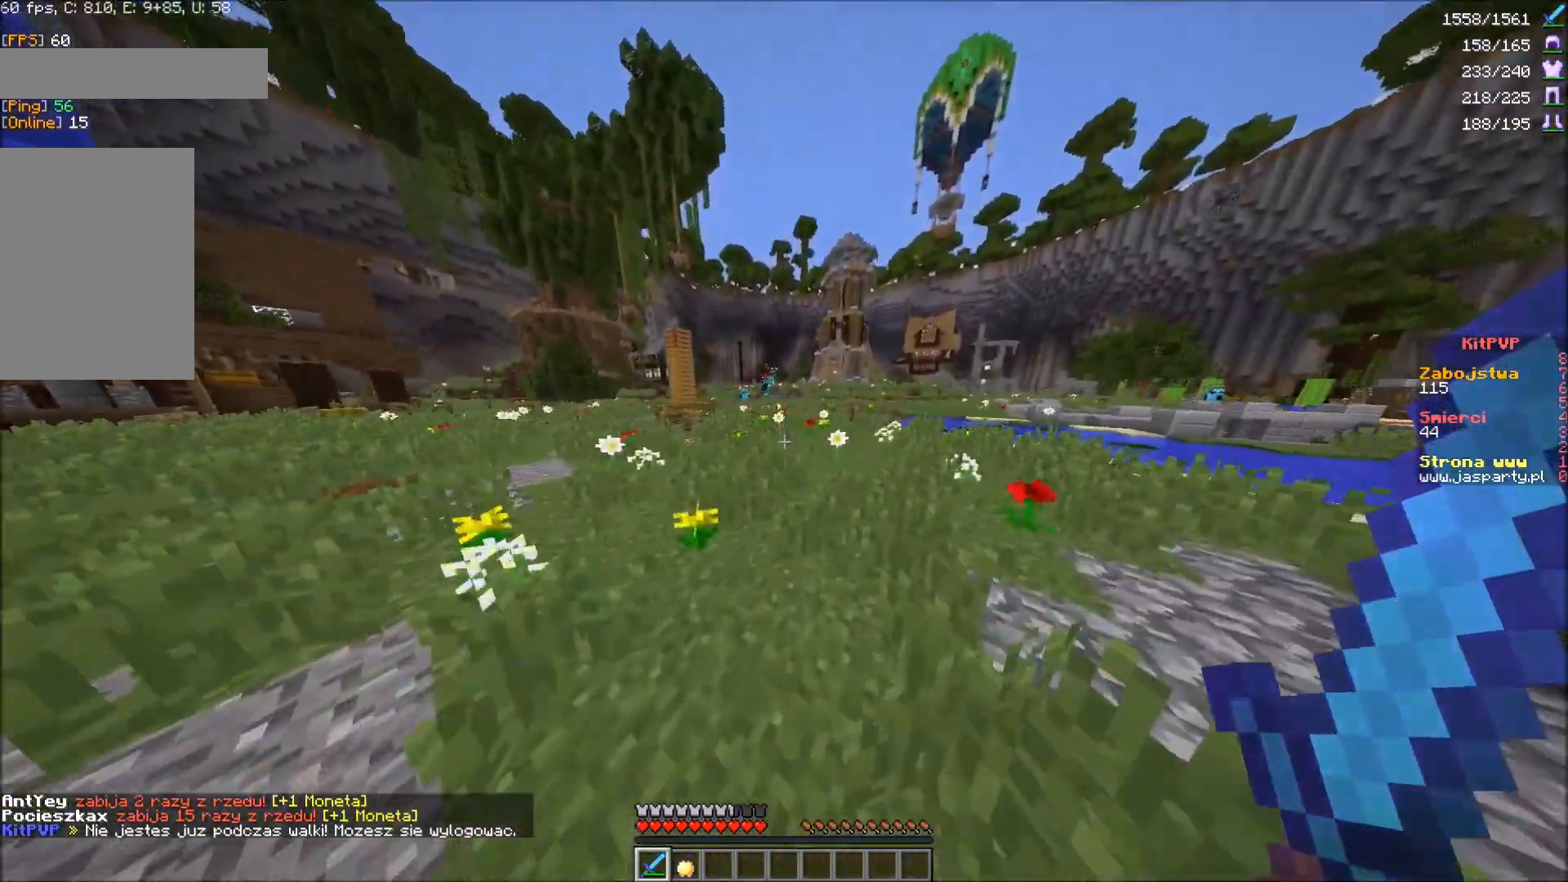
{"keys": ["w"], "mouse": [], "events": []}
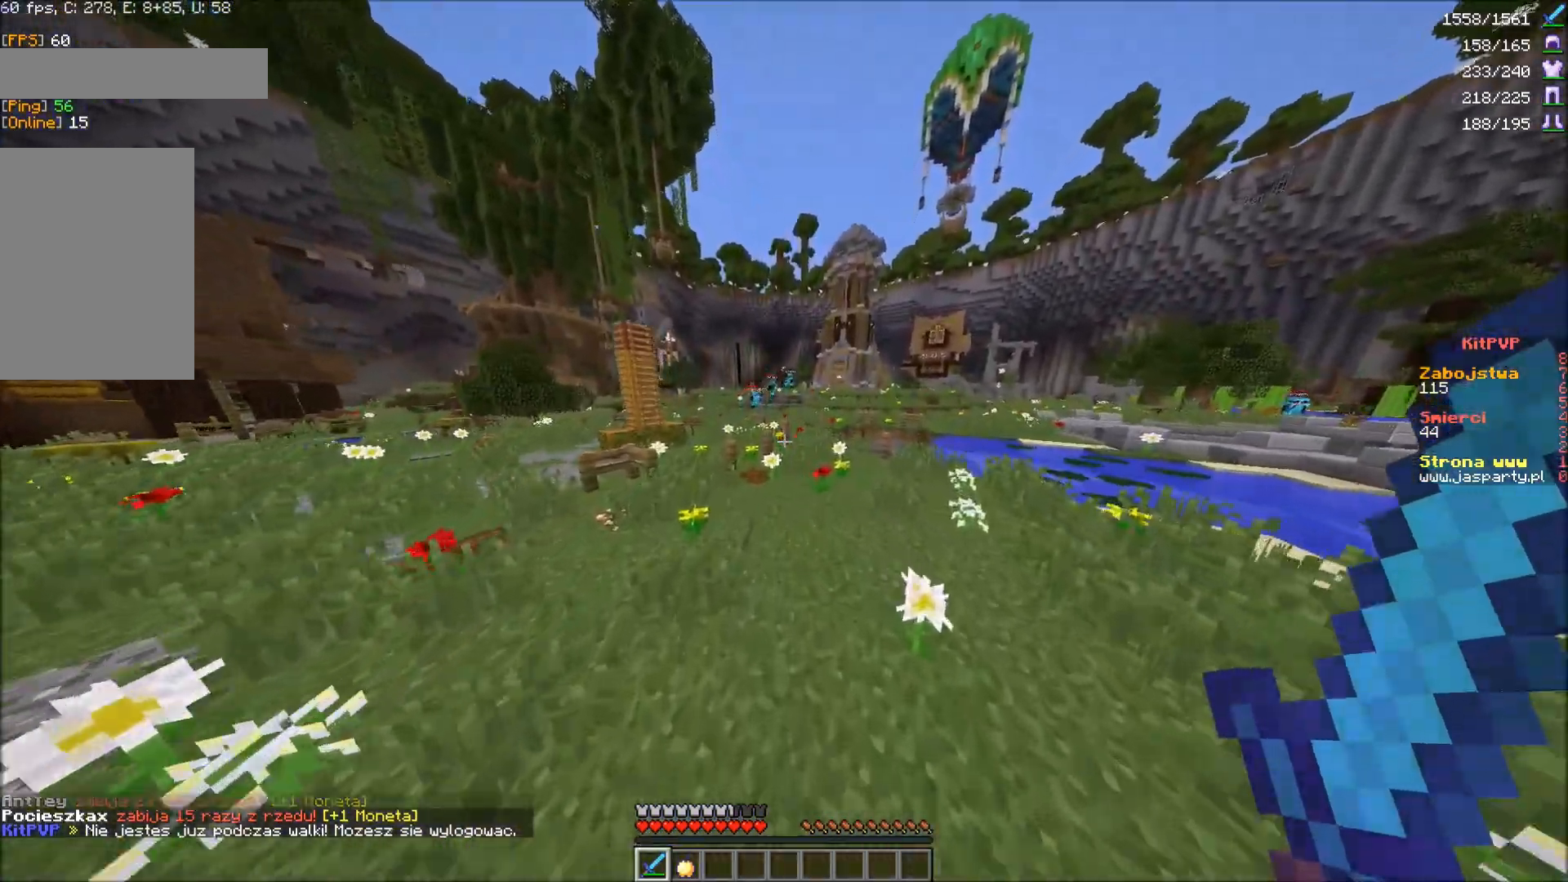
{"keys": ["w"], "mouse": [], "events": []}
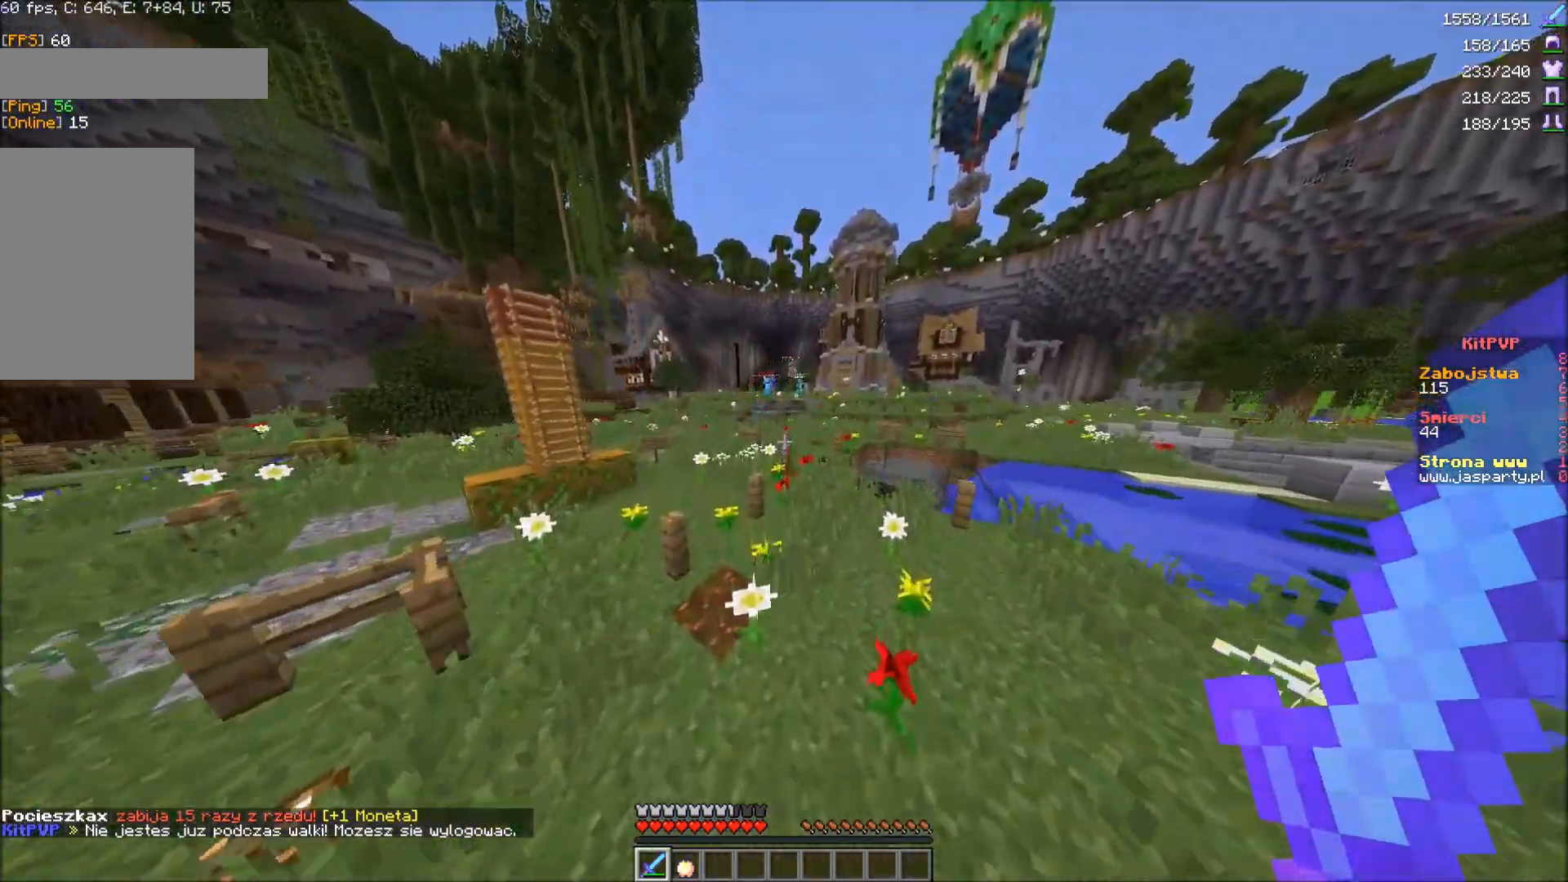
{"keys": ["w"], "mouse": [], "events": []}
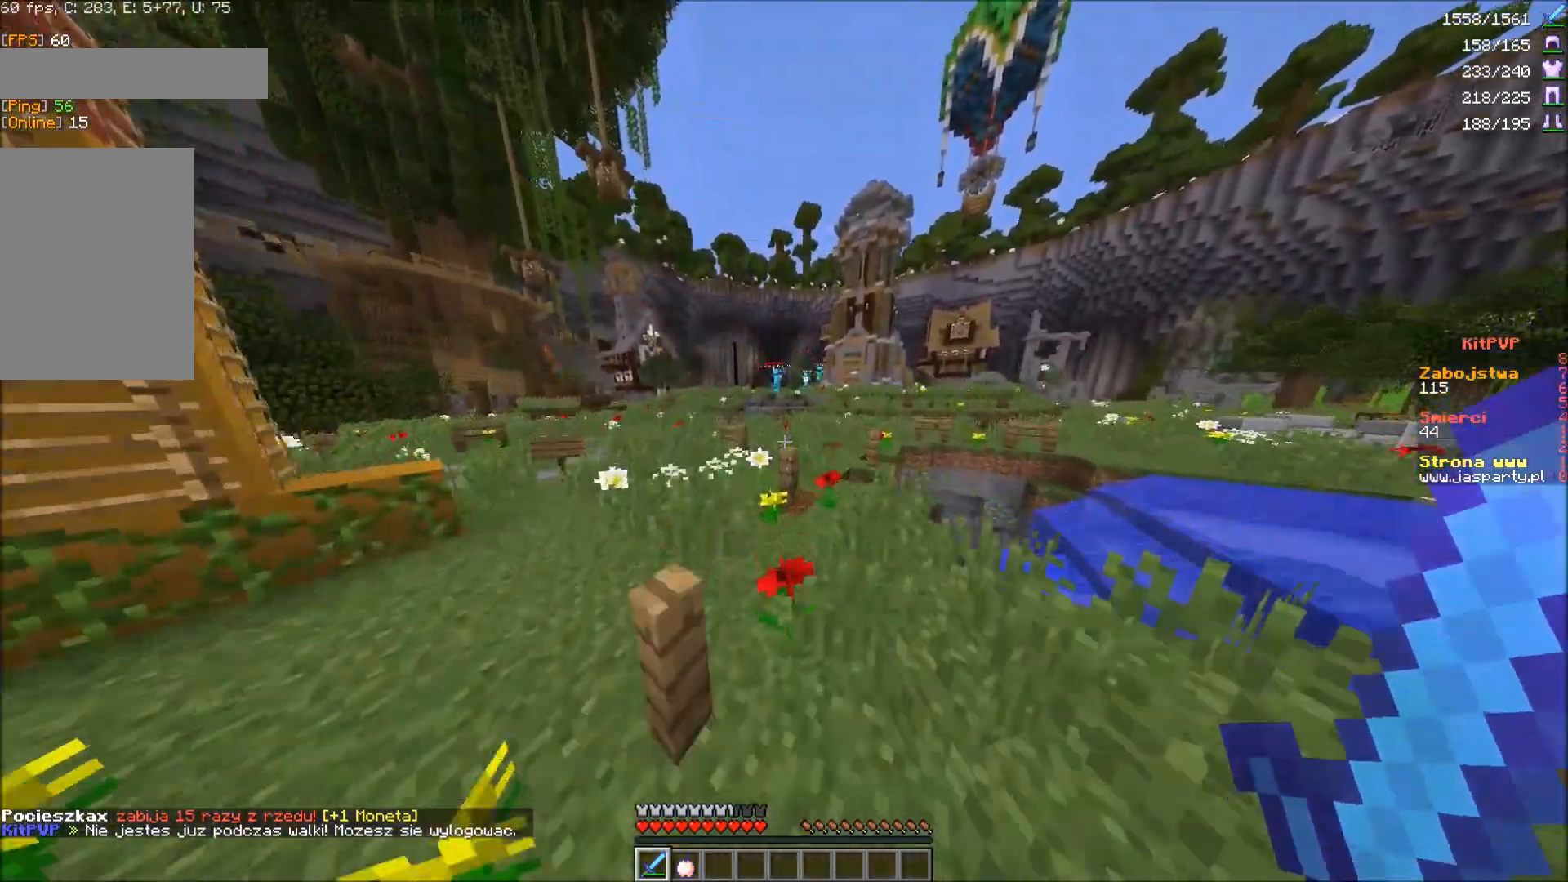
{"keys": ["w"], "mouse": [], "events": []}
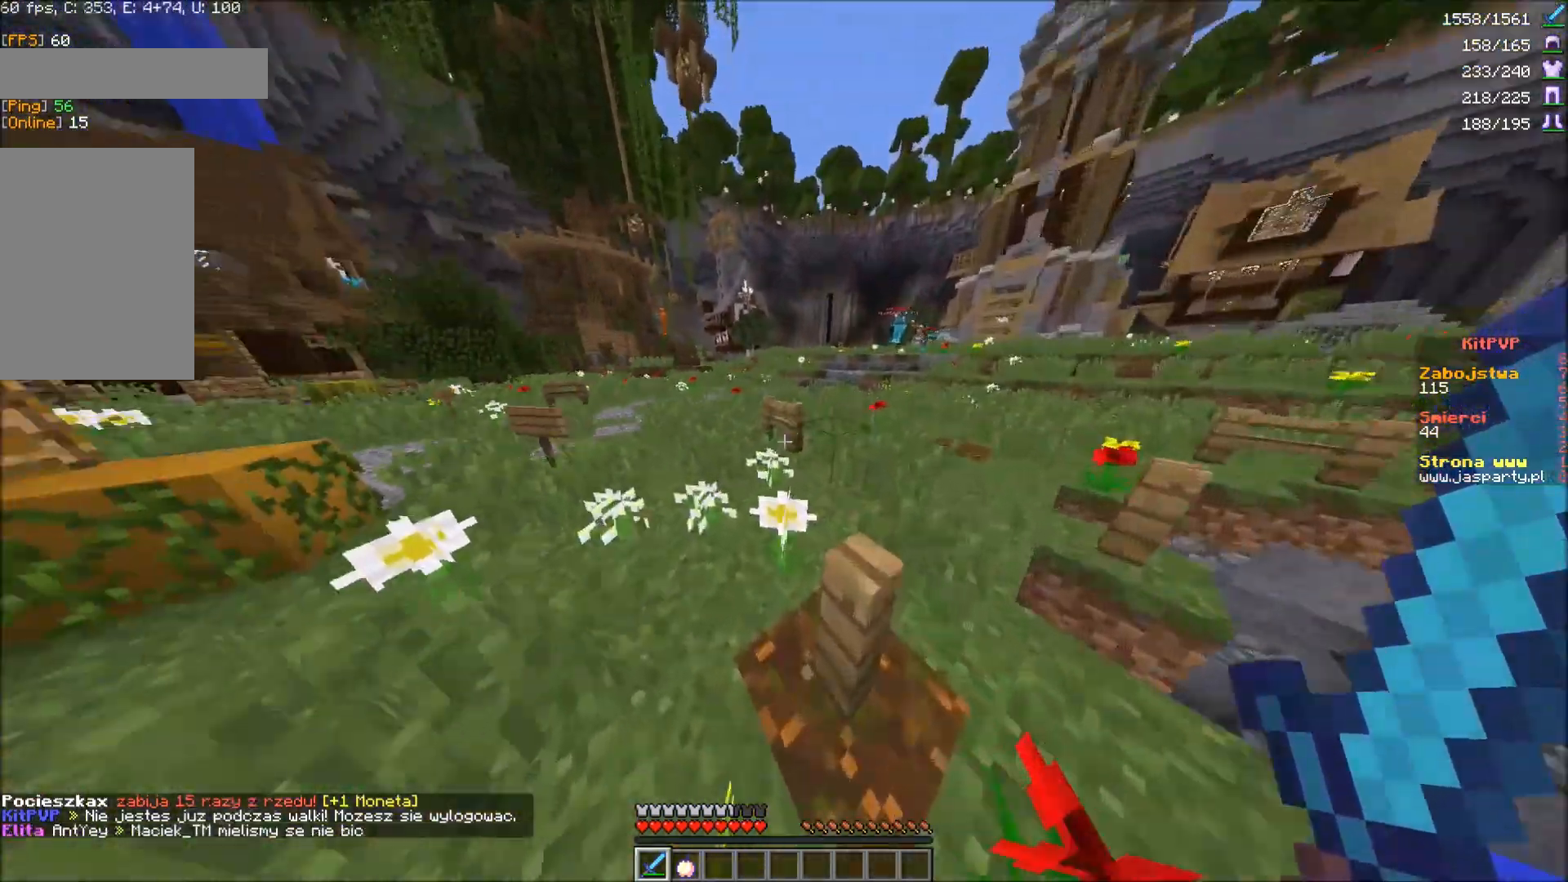
{"keys": ["d", "w"], "mouse": [], "events": [[350, "d", "down"]]}
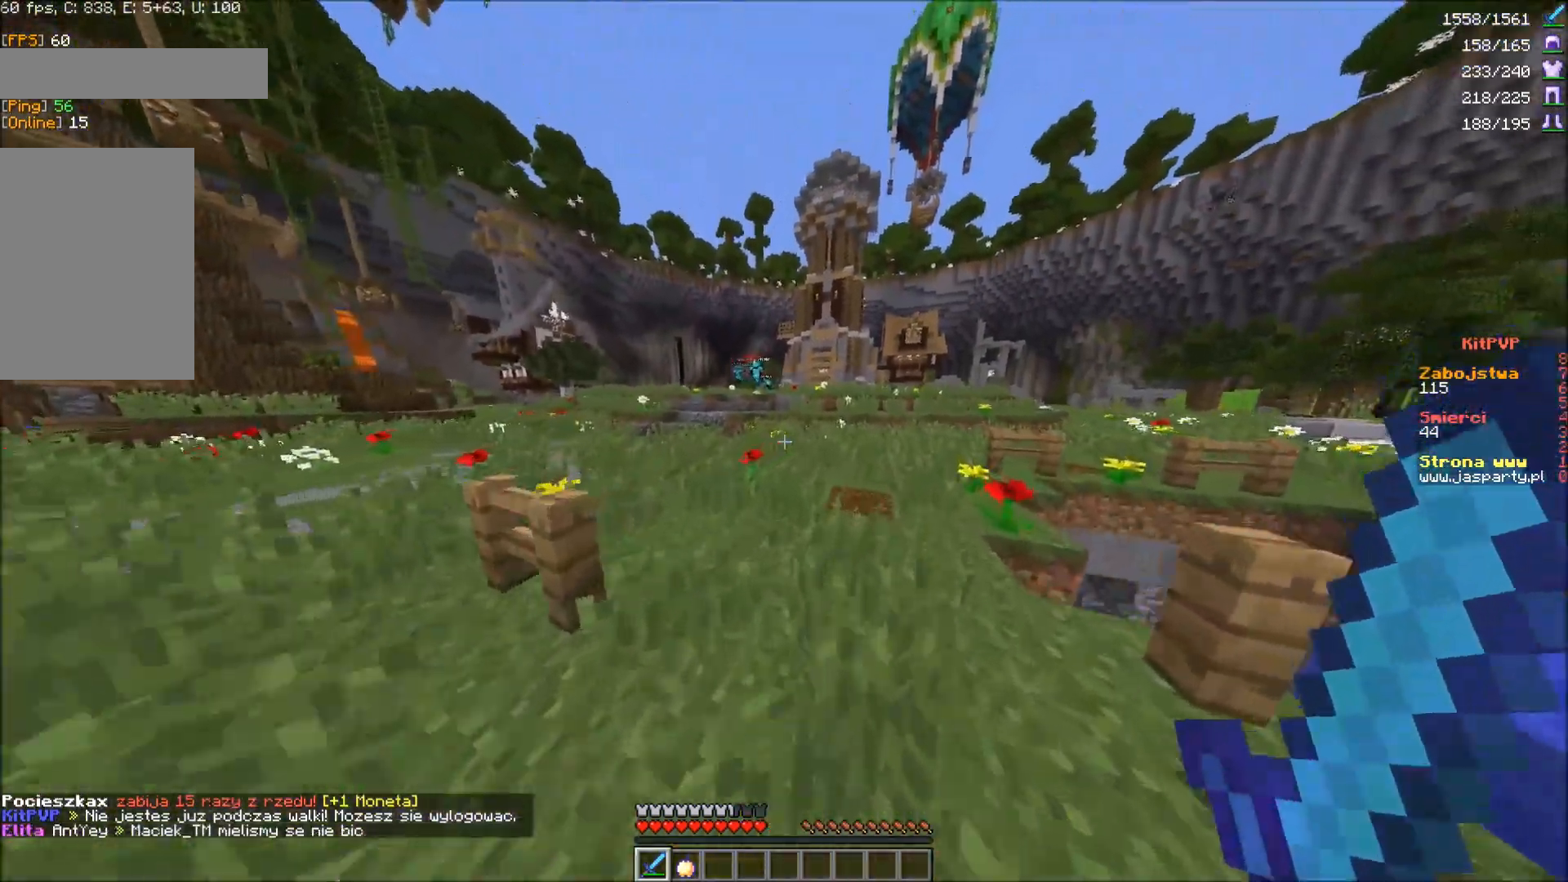
{"keys": ["w"], "mouse": [], "events": [[50, "d", "up"]]}
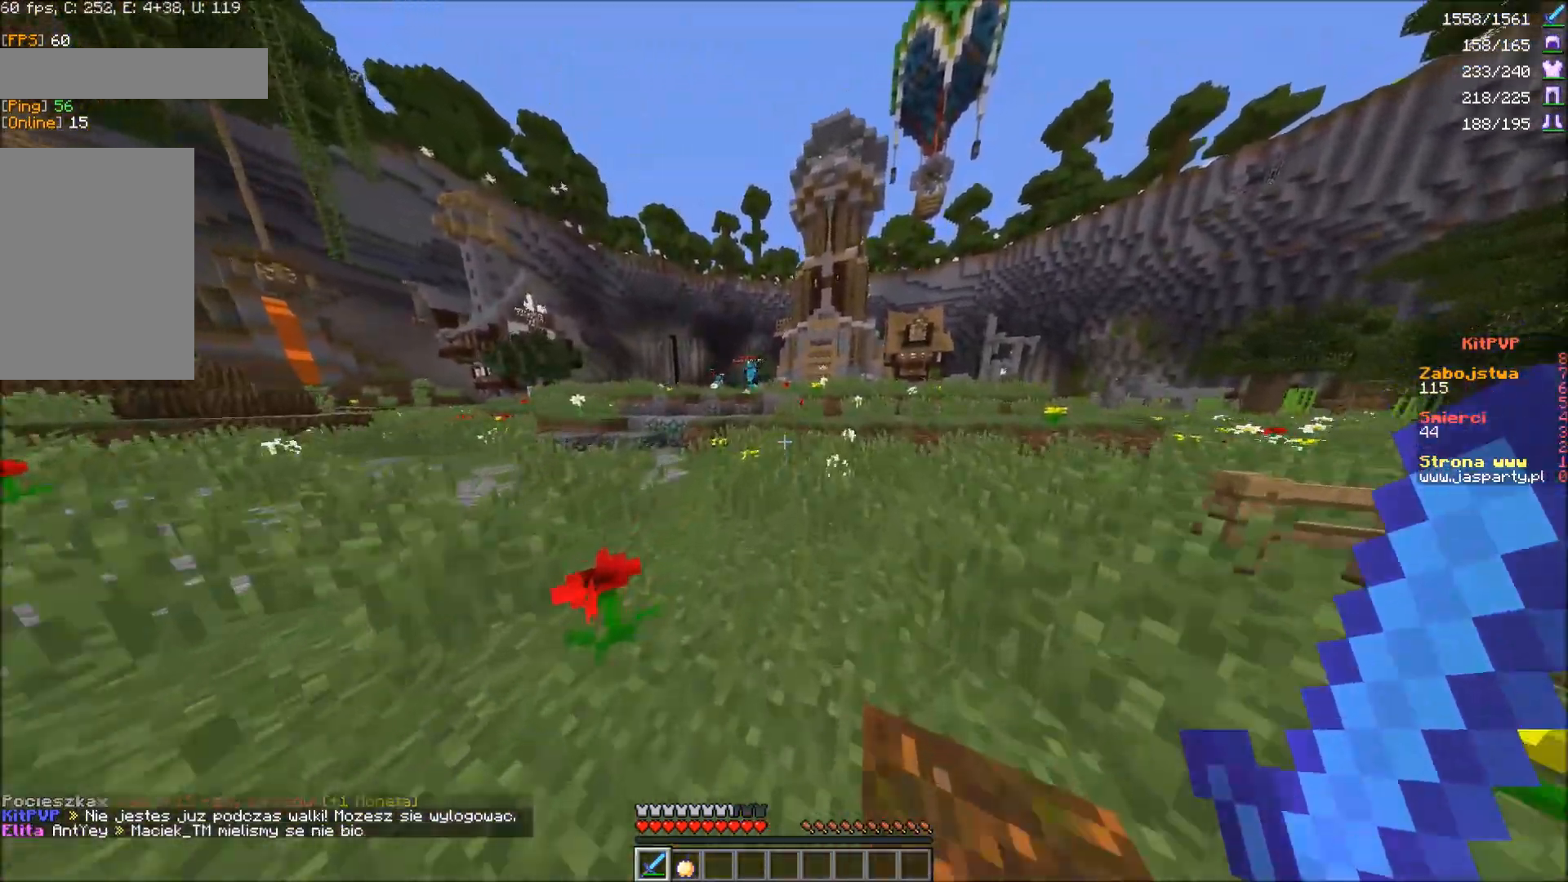
{"keys": ["w"], "mouse": [], "events": []}
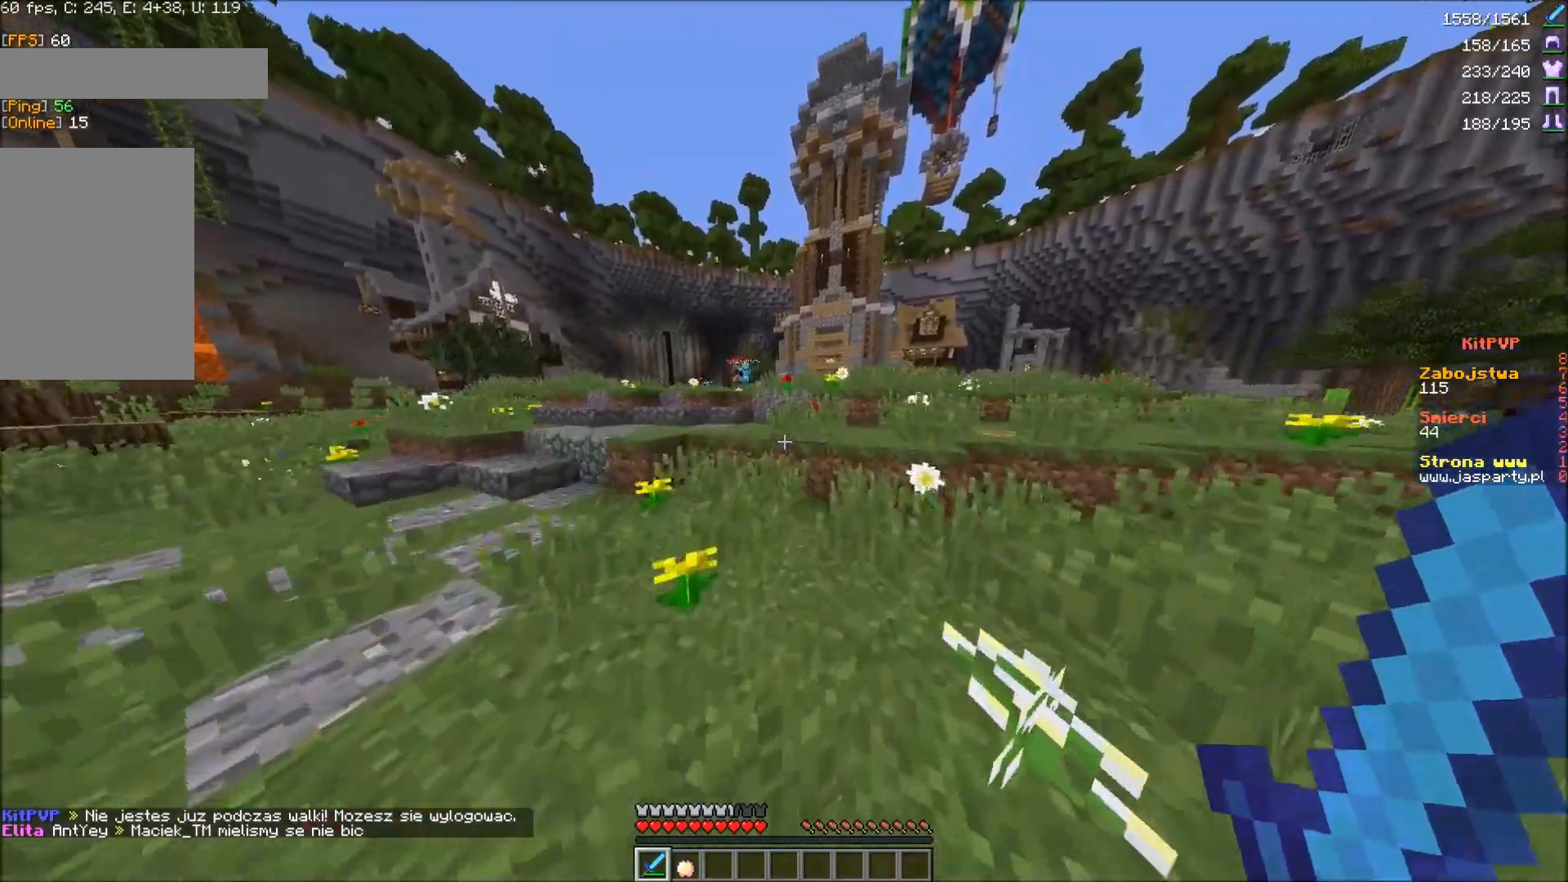
{"keys": ["a", "w"], "mouse": [], "events": [[367, "a", "down"]]}
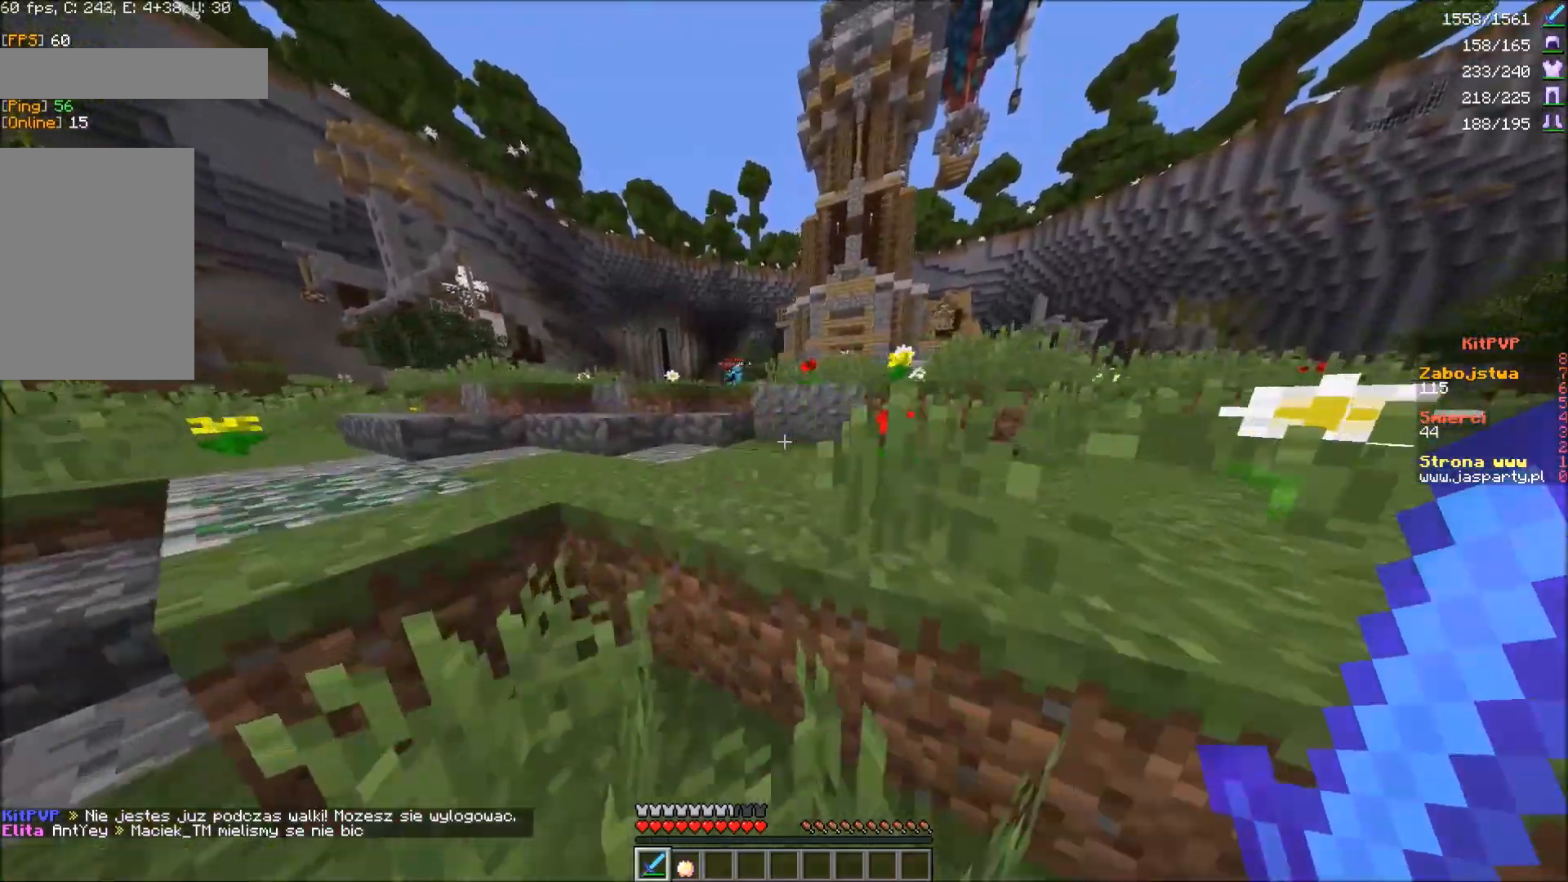
{"keys": ["w"], "mouse": [], "events": [[50, "a", "up"], [133, "a", "down"], [267, "a", "up"]]}
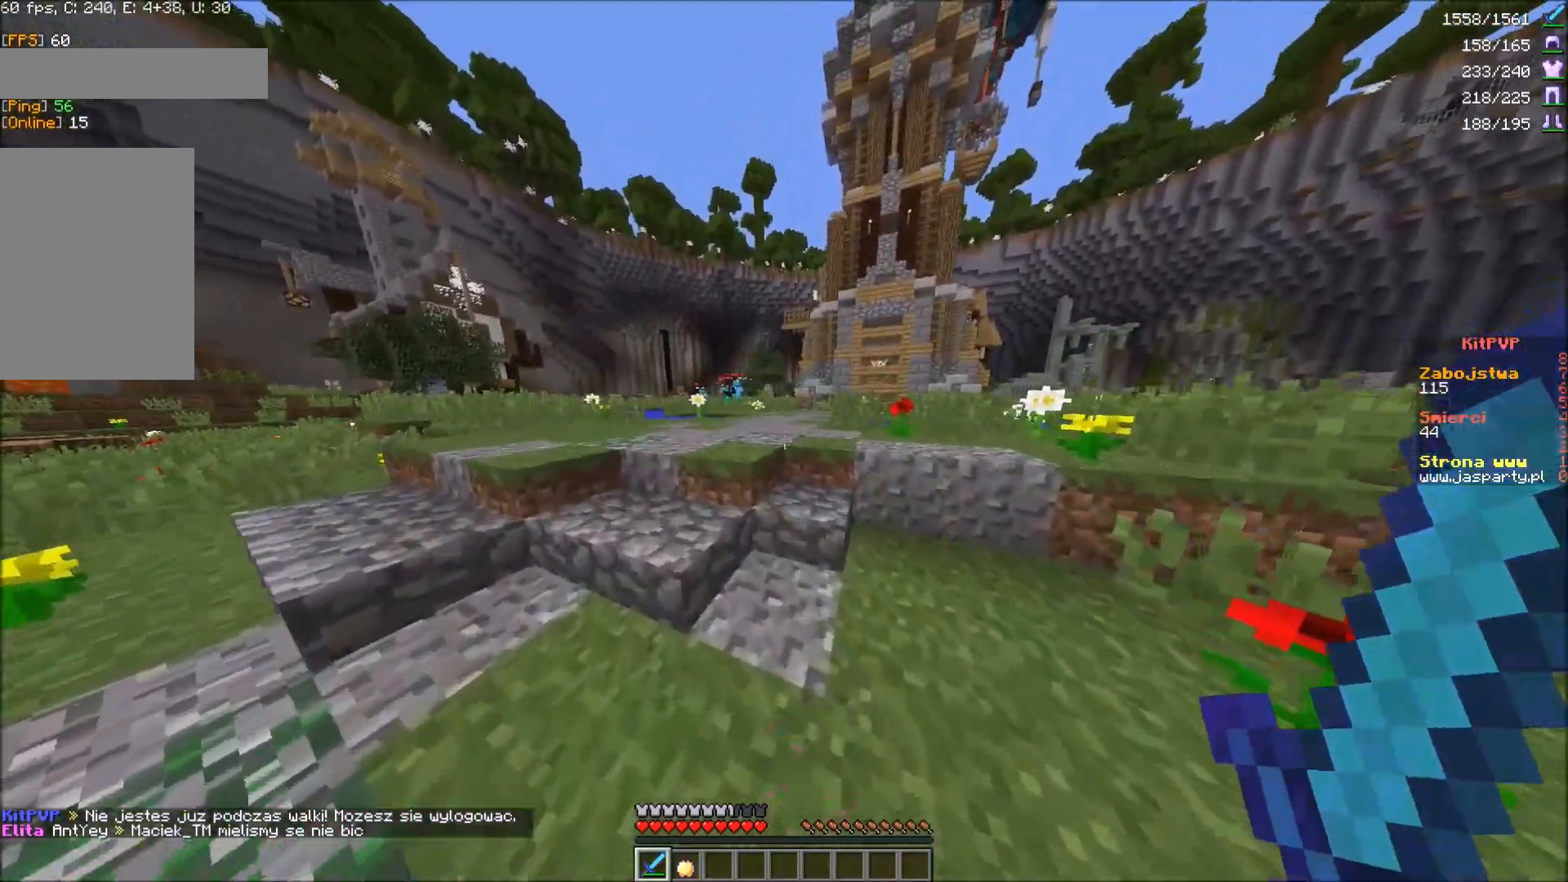
{"keys": ["w"], "mouse": [], "events": []}
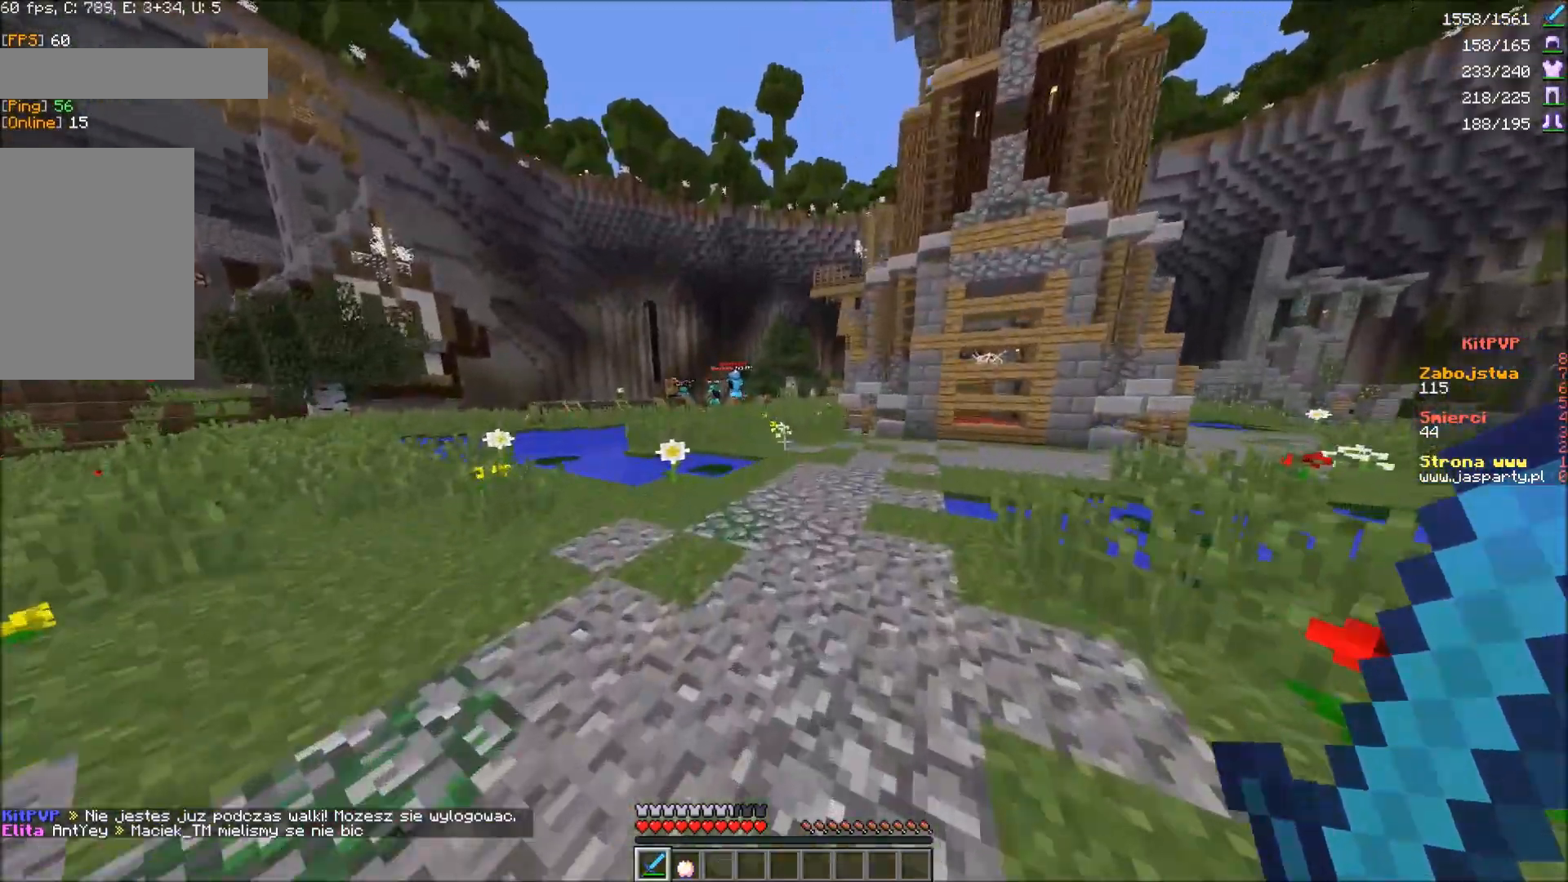
{"keys": ["a", "w"], "mouse": [], "events": [[300, "d", "down"], [450, "d", "up"], [500, "a", "down"]]}